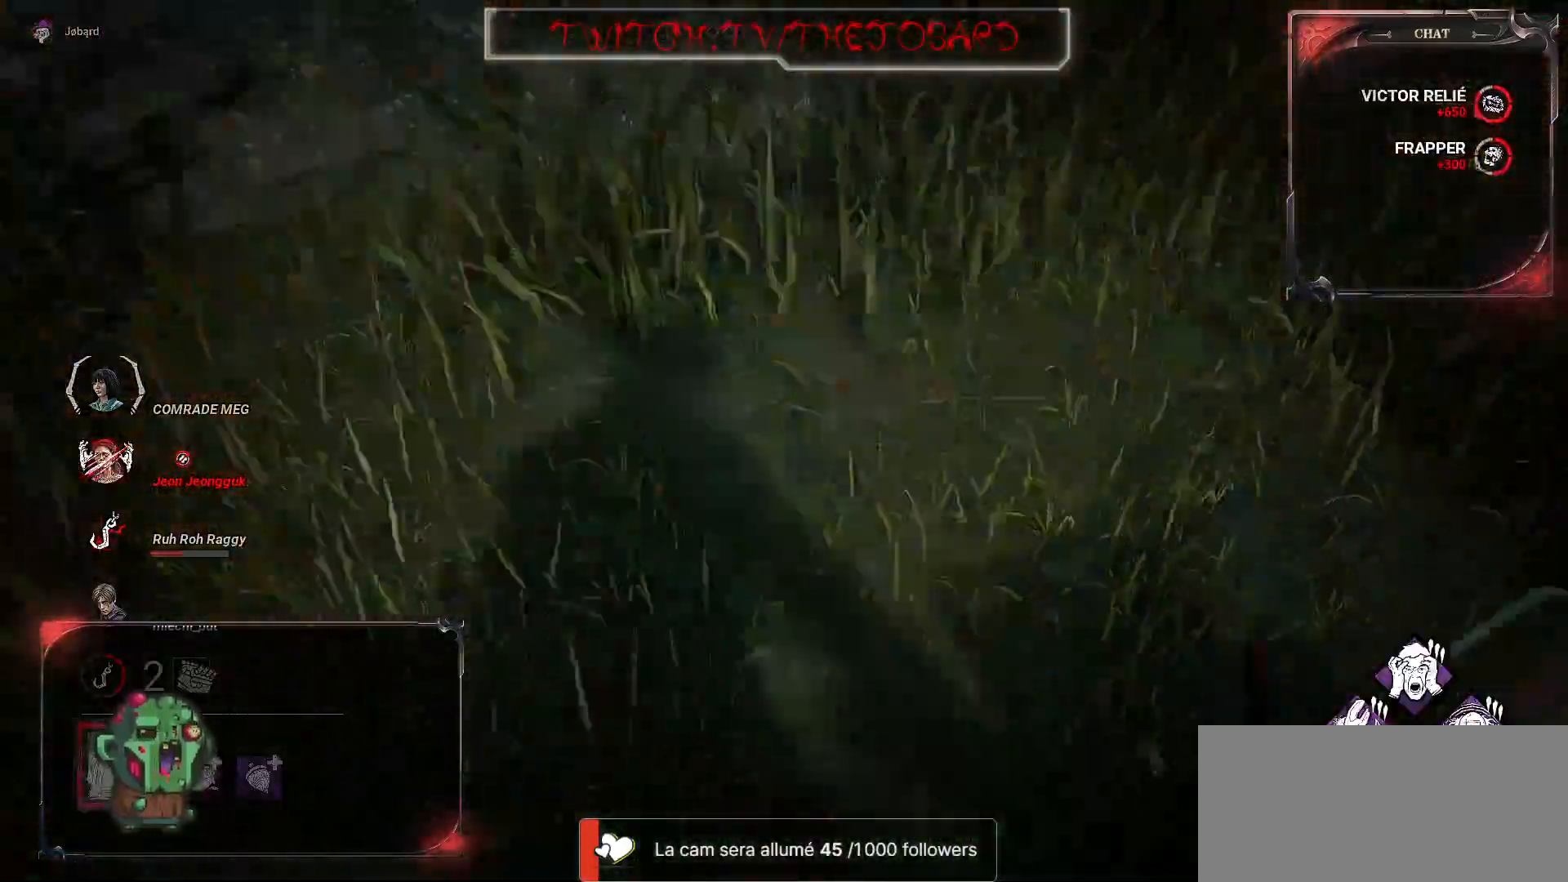
Gameplay with keyboard and mouse; each line is a JSON object with the keys and mouse buttons held at the frame after it. "events" lists presses ("down") and releases ("up") of "a", "ctrl", "d", "e", "f", "q", "r", "s", "shift", "space", "tab", "z", "mouse_left", "mouse_wheel", "mouse_right", "mouse_mb4" and "mouse_mb5" between this image and that frame as [ms after this image, input, new state], when the widget could be followed in between. "mouse_left", "mouse_wheel", "mouse_right", "mouse_mb4", "mouse_mb5" = the "left", "wheel", "right", "mb4", "mb5" buttons of the "mouse" list. No other keys are recorded. "wheel" means that the mouse wheel is clicked or scrolled. Mouse movement is not recorded.
{"keys": [], "mouse": [], "events": []}
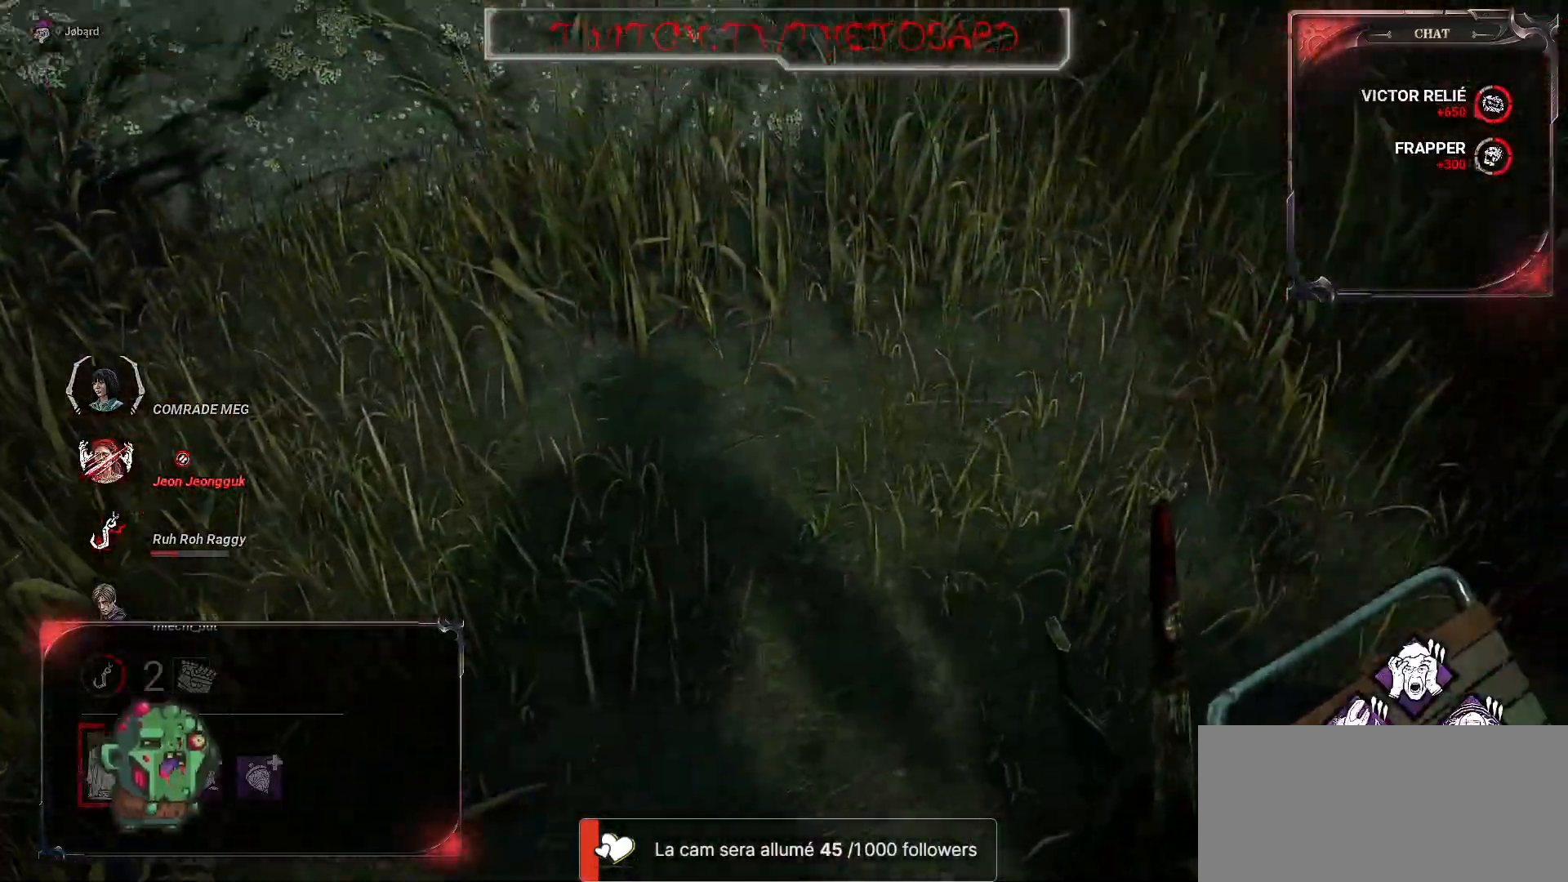
{"keys": [], "mouse": [], "events": []}
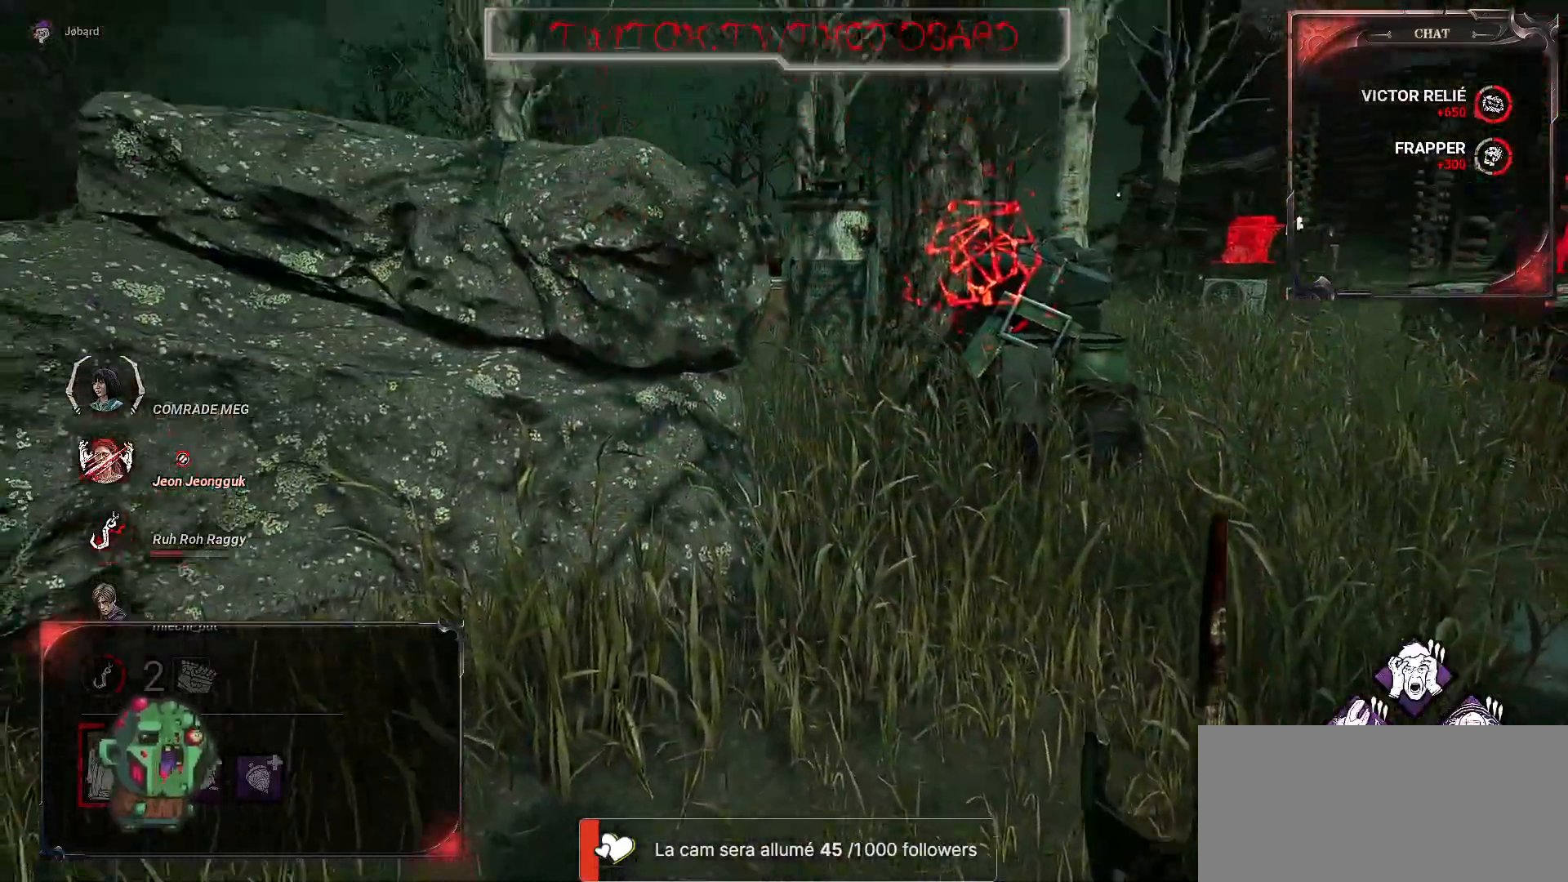
{"keys": ["z"], "mouse": [], "events": [[367, "z", "down"]]}
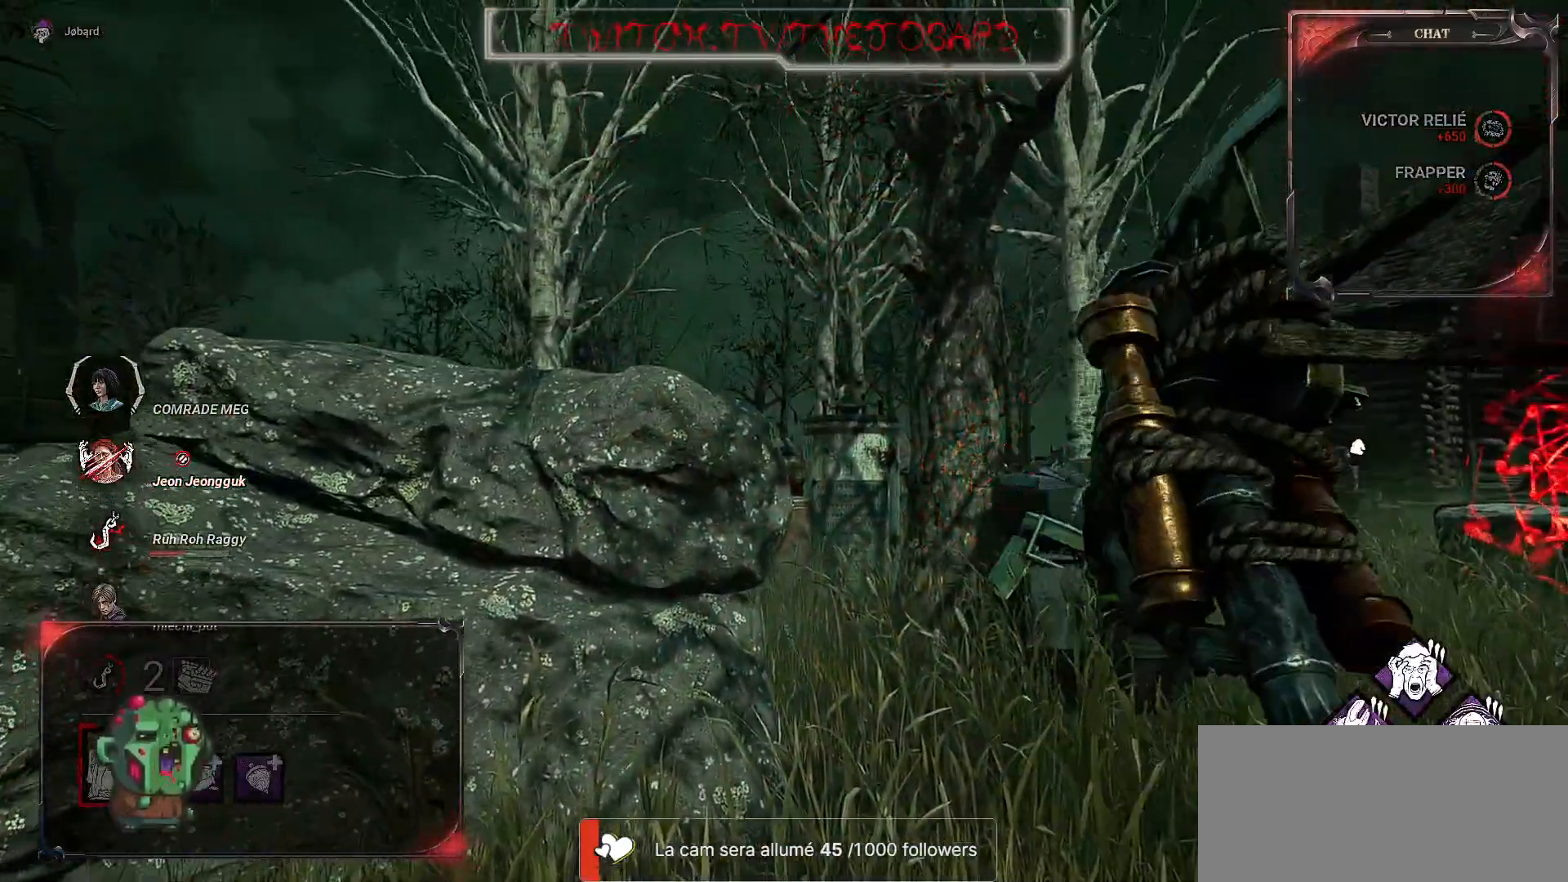
{"keys": ["z"], "mouse": [], "events": []}
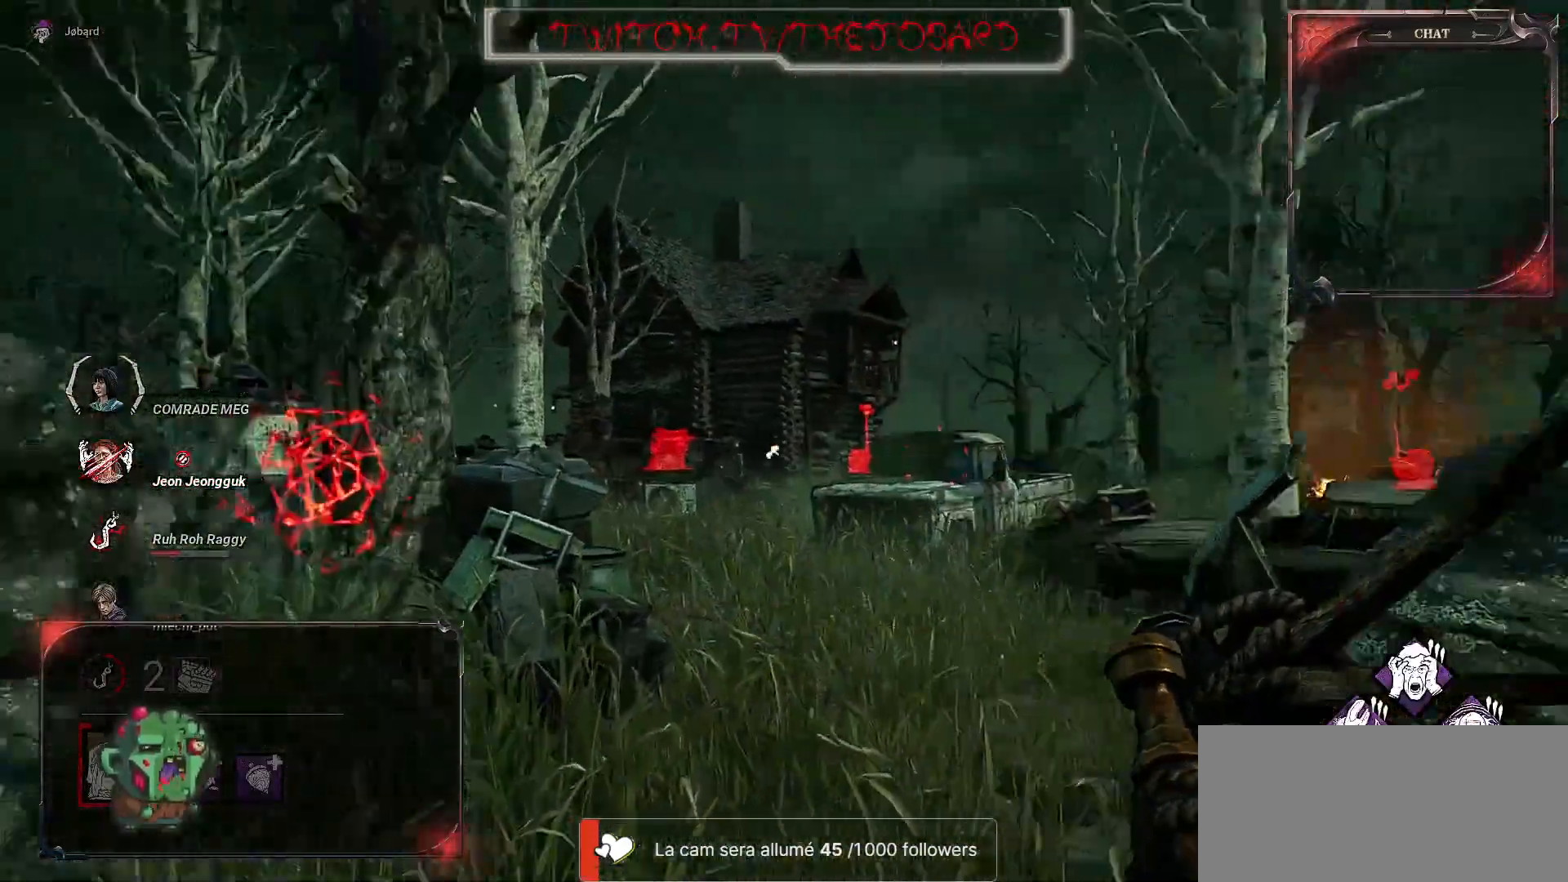
{"keys": ["z"], "mouse": [], "events": []}
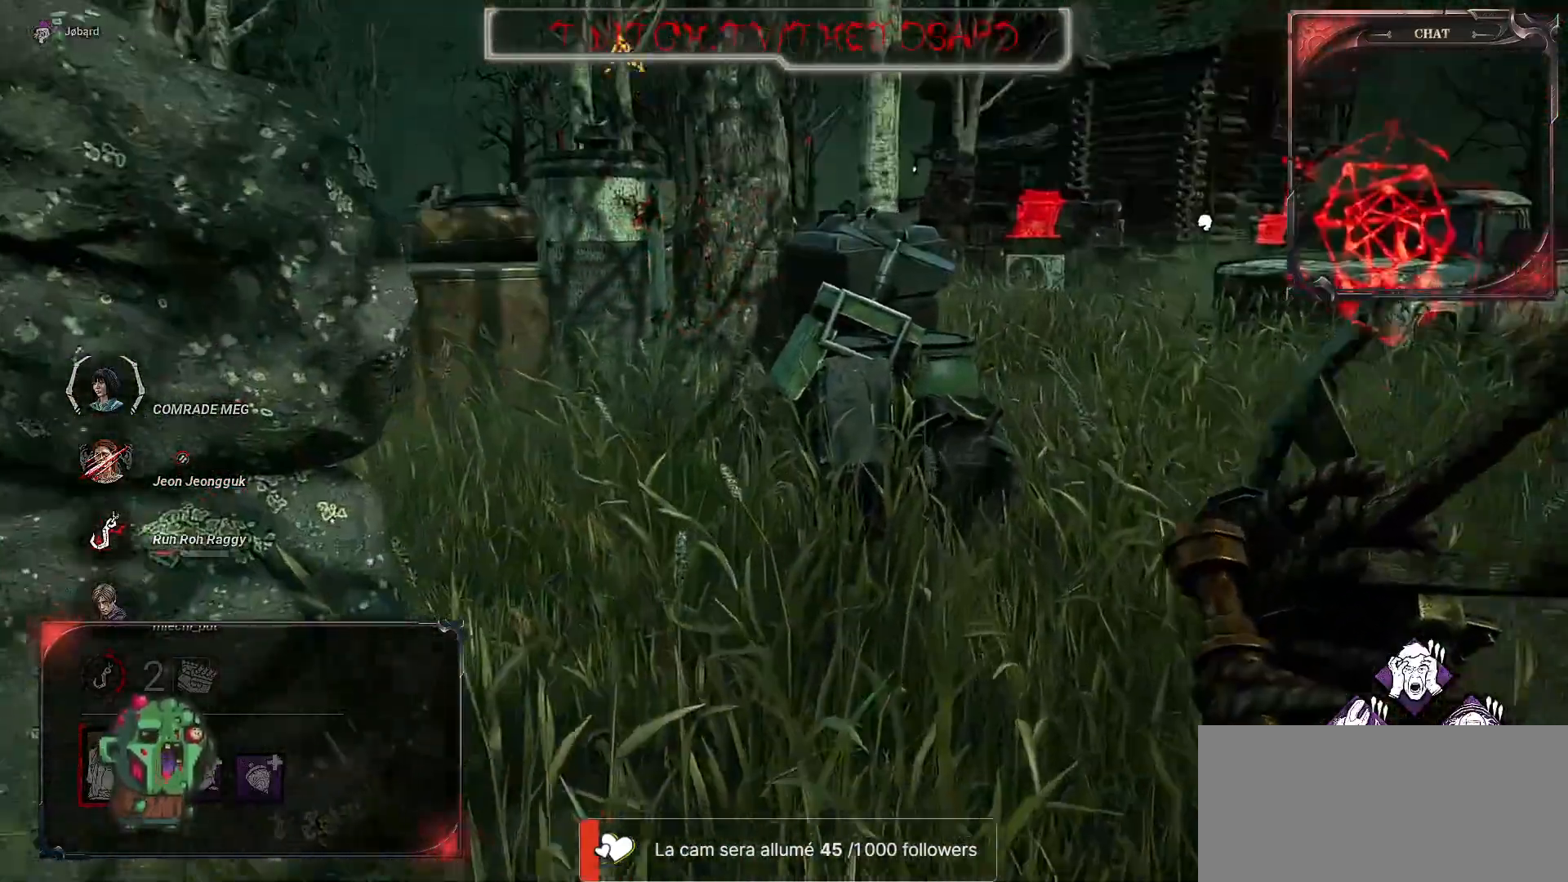
{"keys": ["z"], "mouse": [], "events": []}
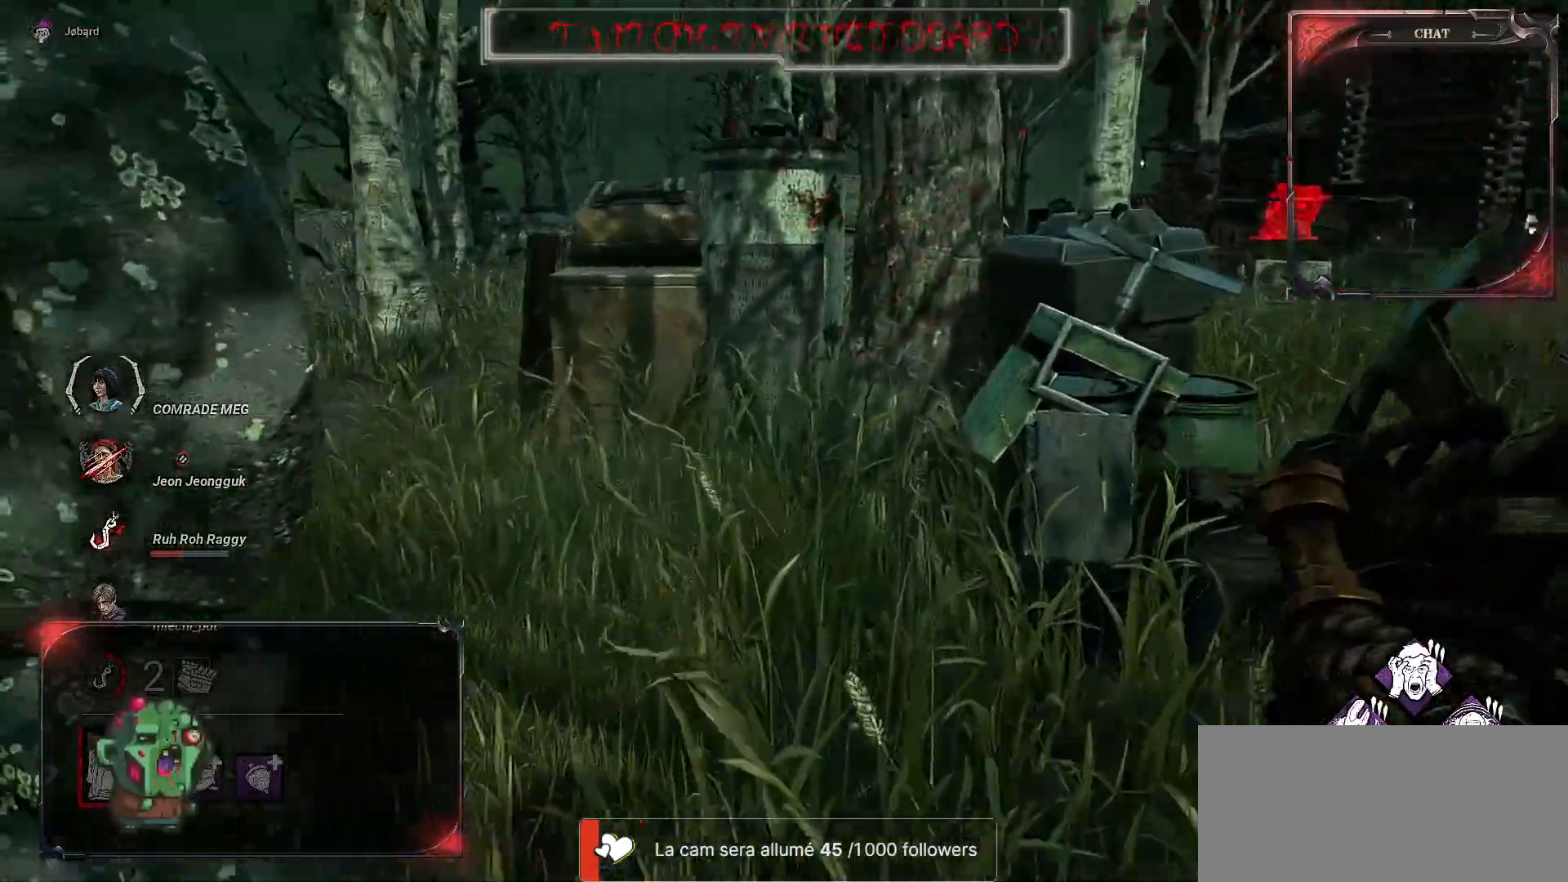
{"keys": ["q", "z"], "mouse": [], "events": [[400, "q", "down"]]}
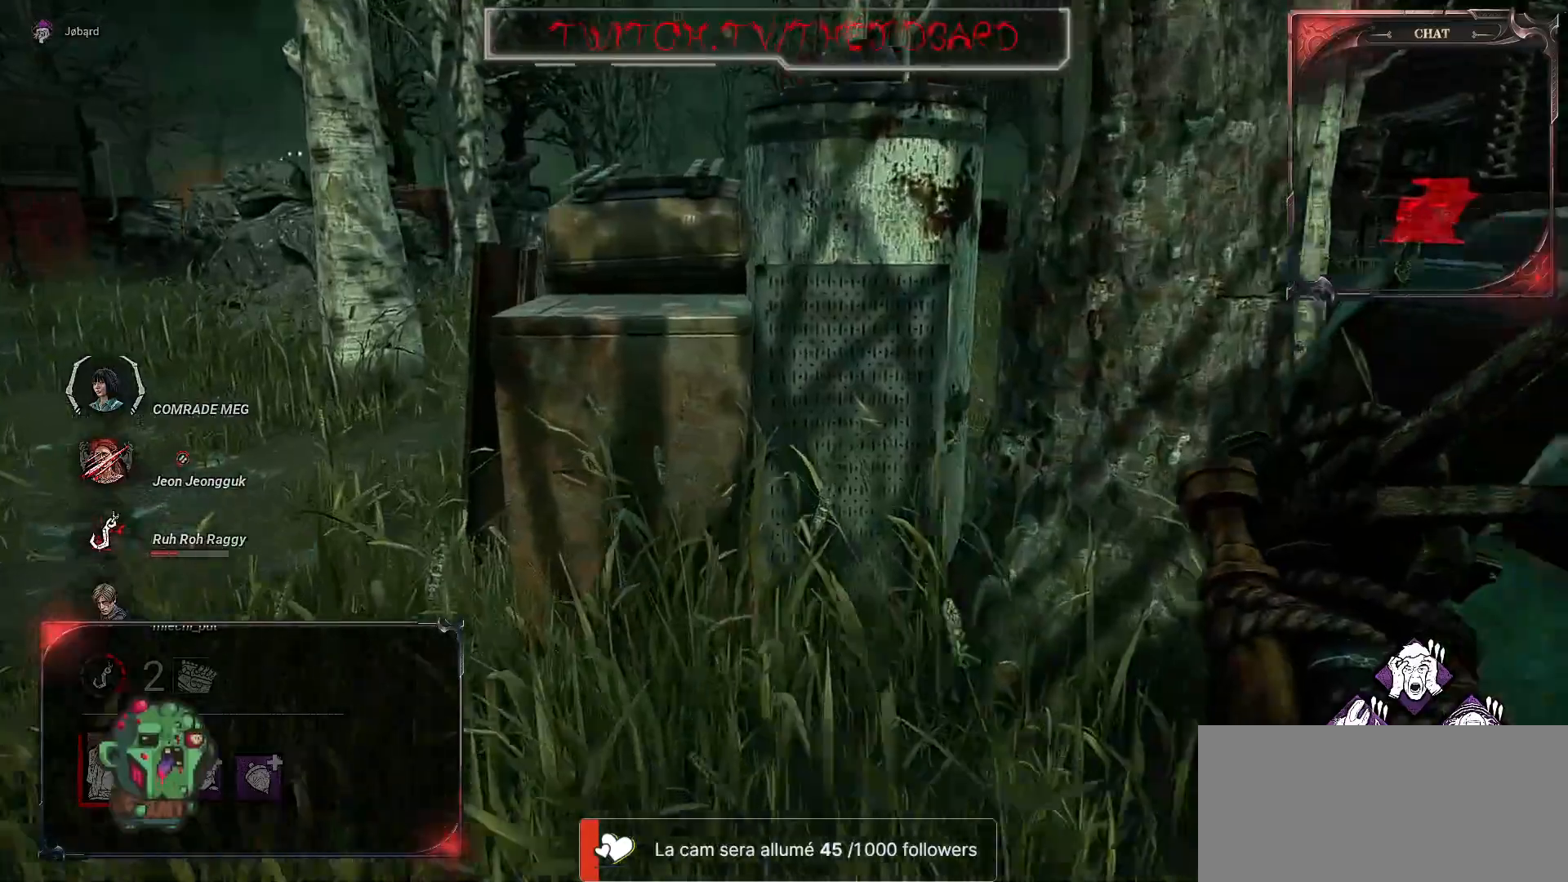
{"keys": ["z"], "mouse": [], "events": [[417, "q", "up"]]}
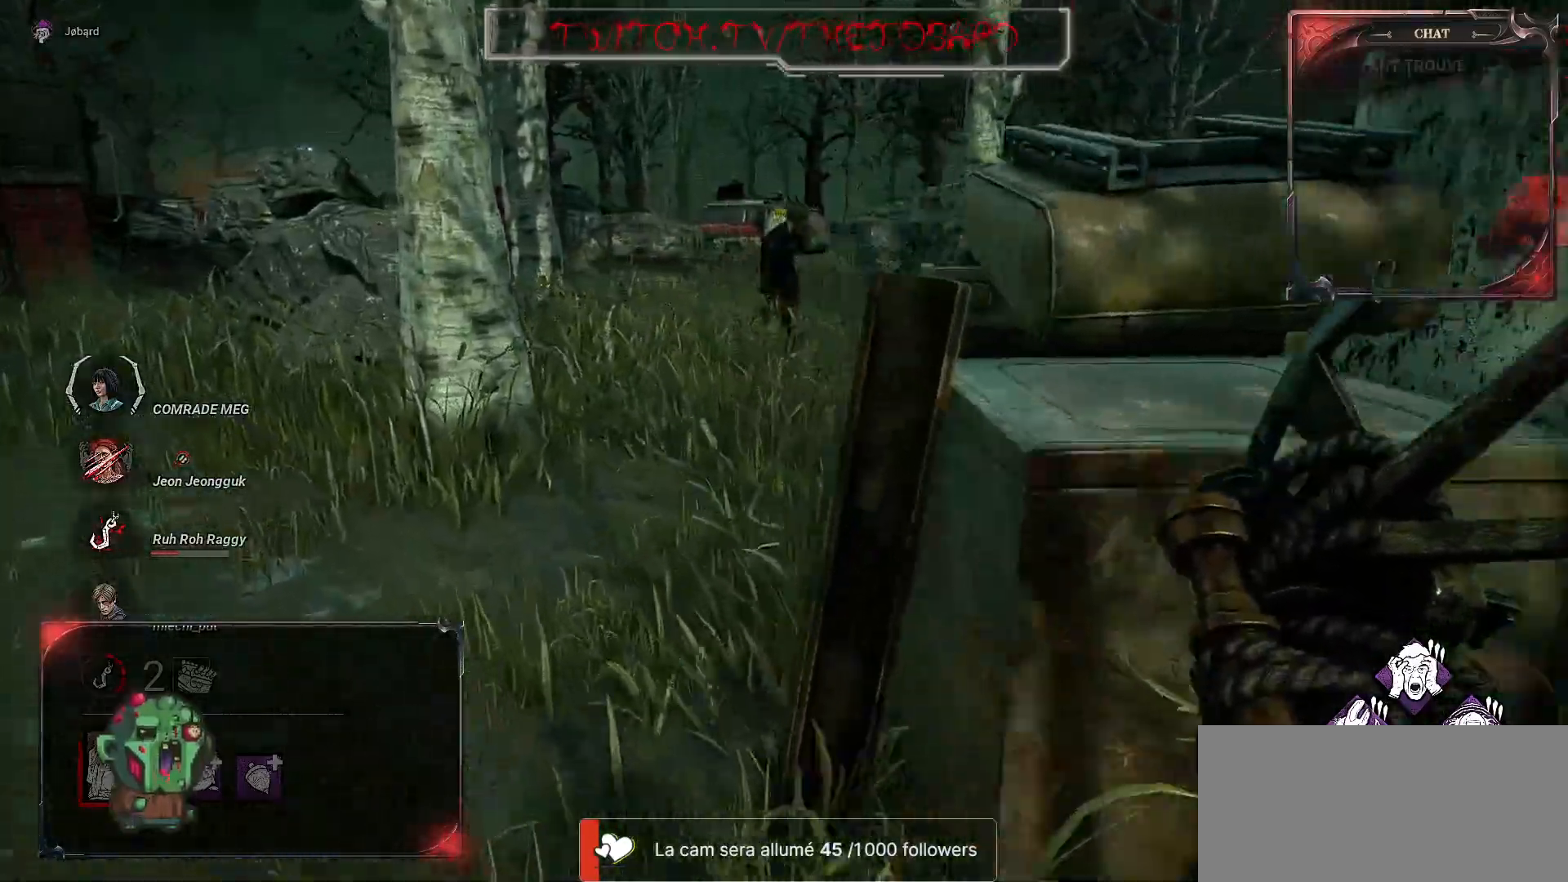
{"keys": ["z"], "mouse": [], "events": []}
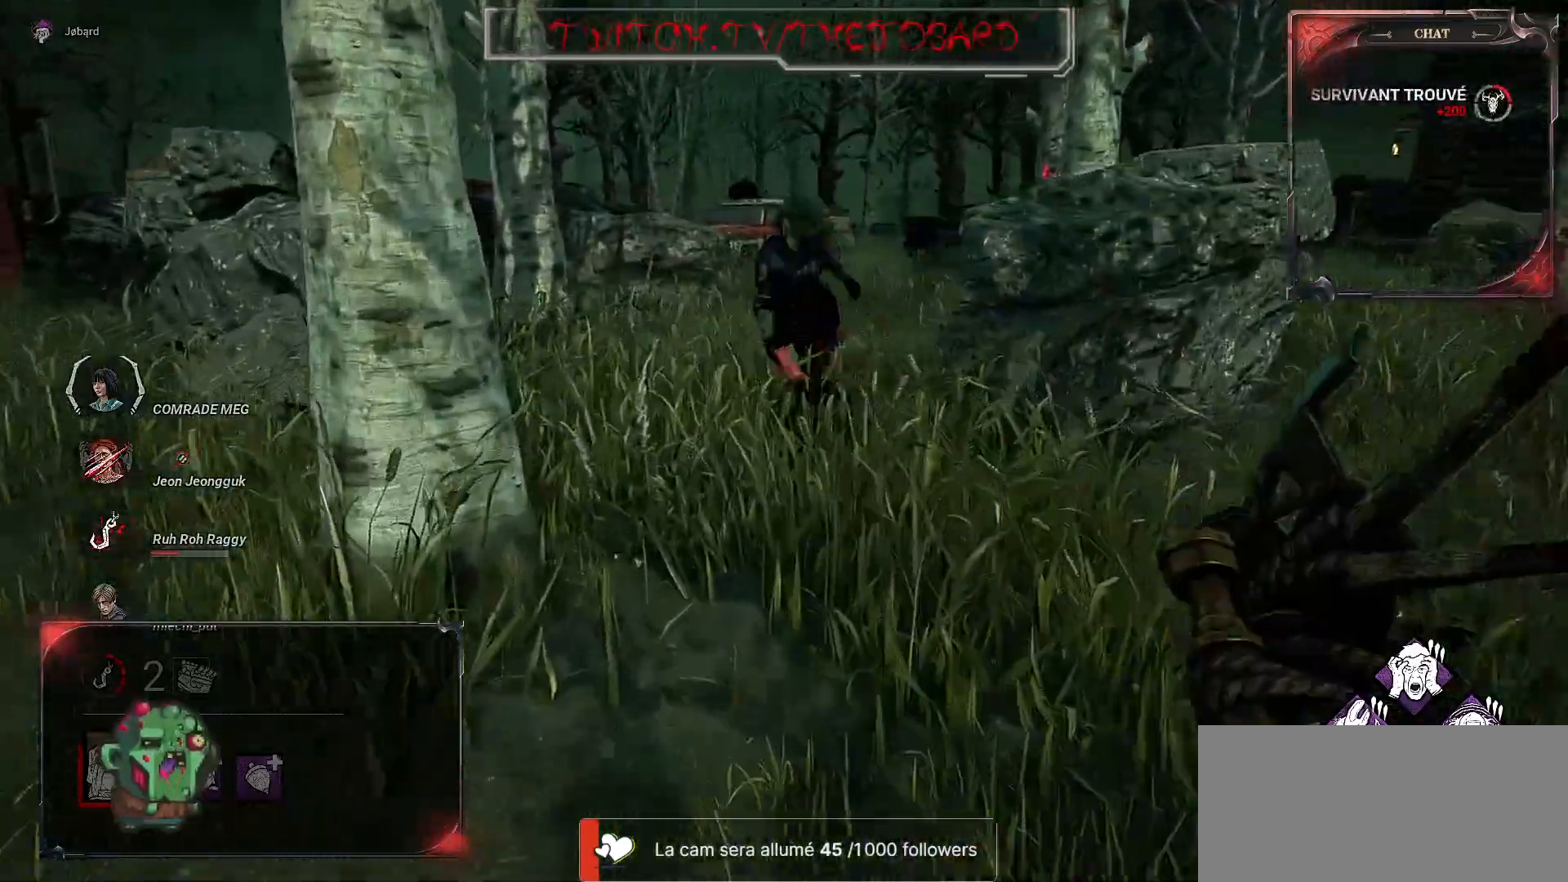
{"keys": ["z"], "mouse": ["left"], "events": [[217, "mouse_left", "down"]]}
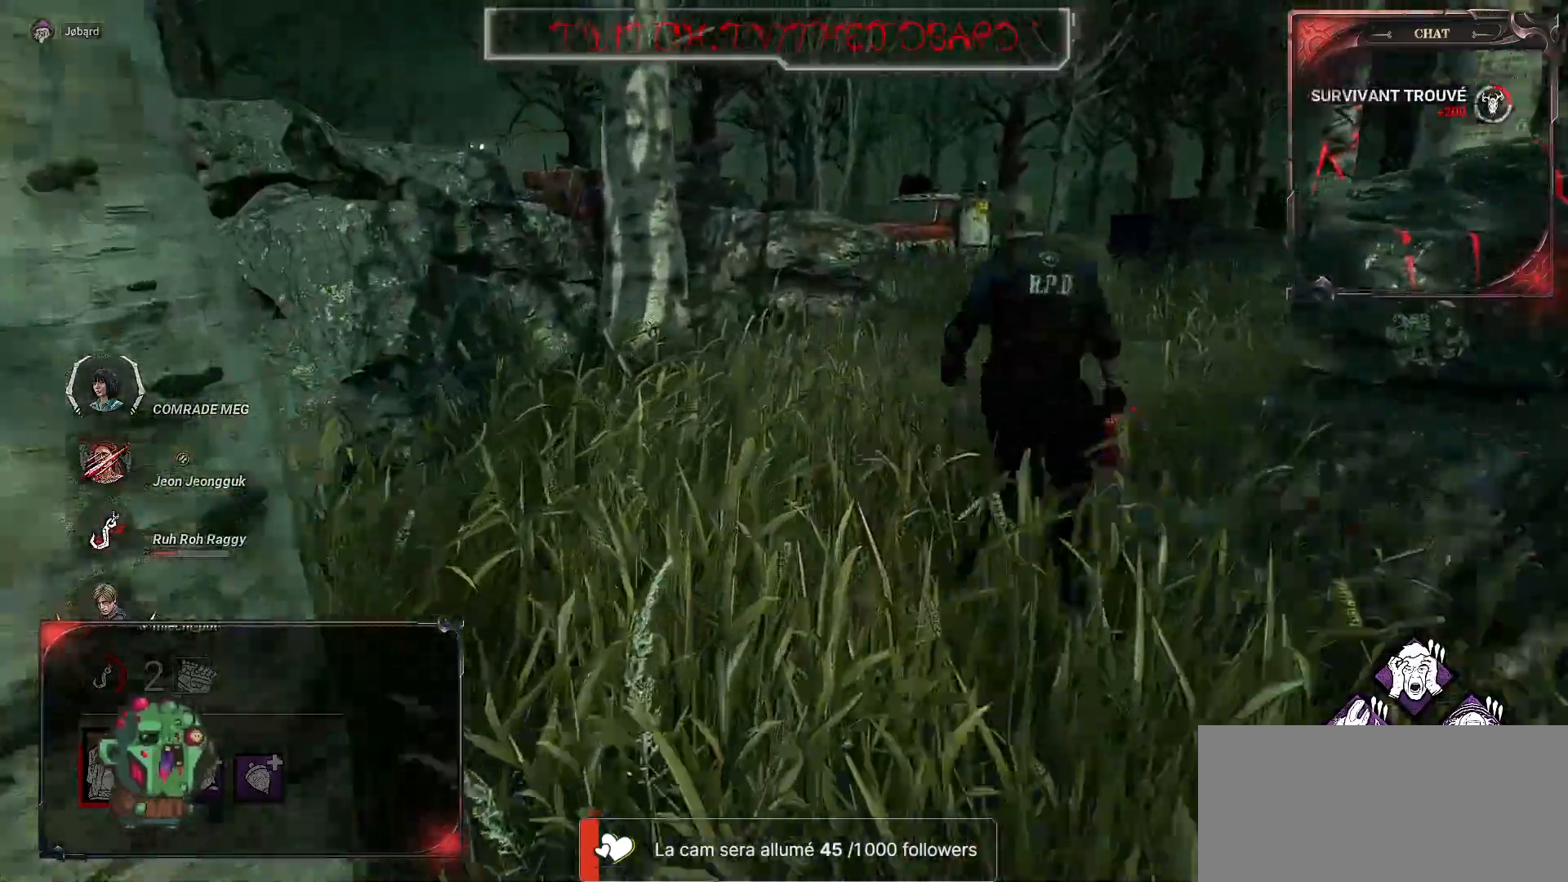
{"keys": ["z"], "mouse": ["left"], "events": []}
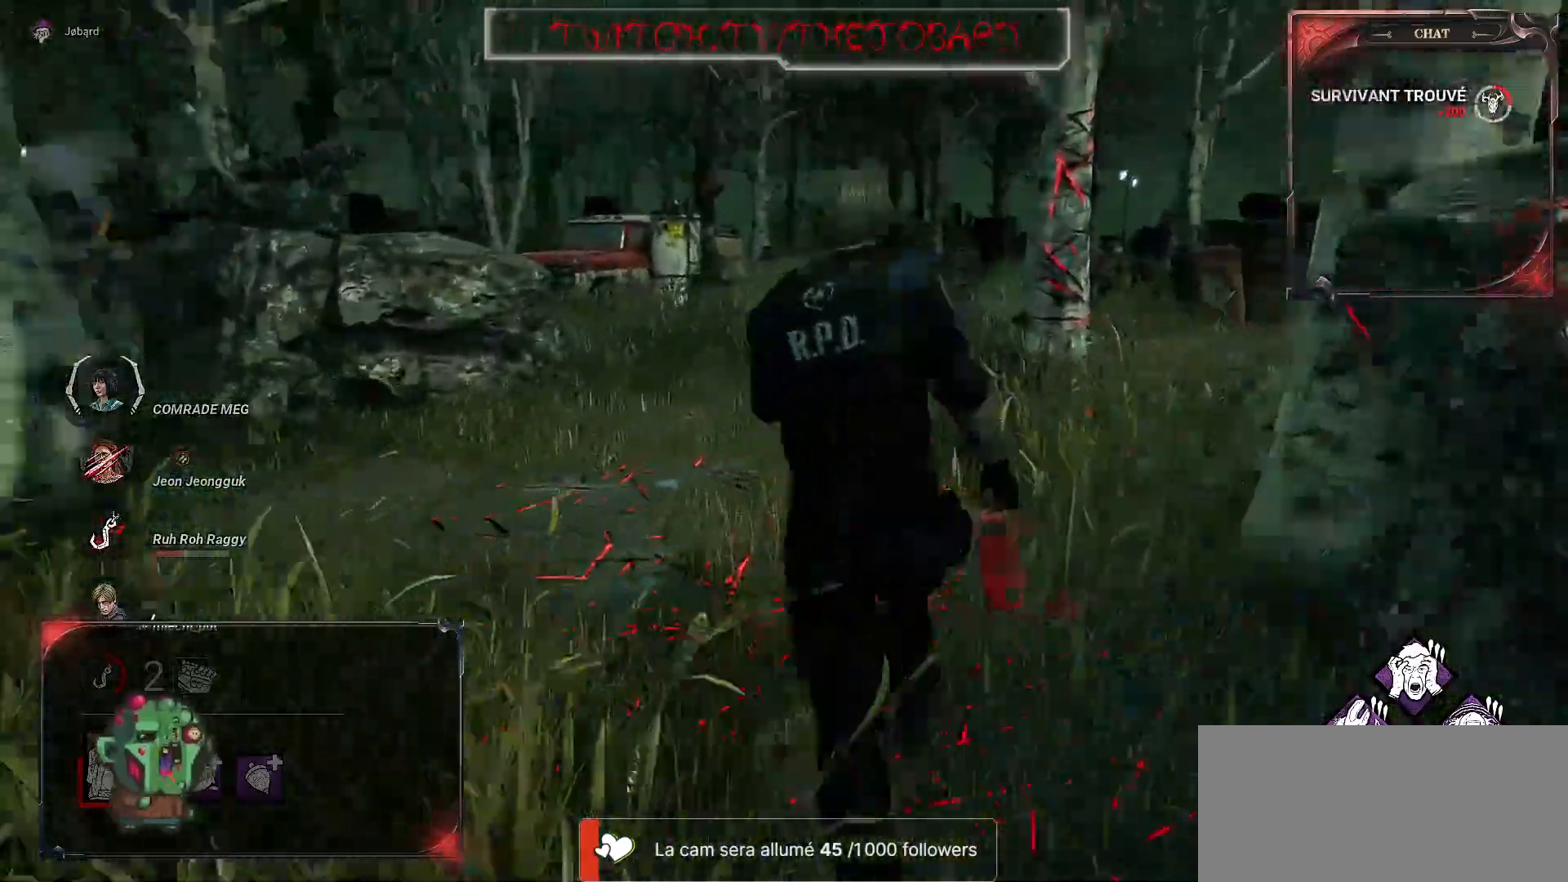
{"keys": ["z"], "mouse": [], "events": [[400, "mouse_left", "up"]]}
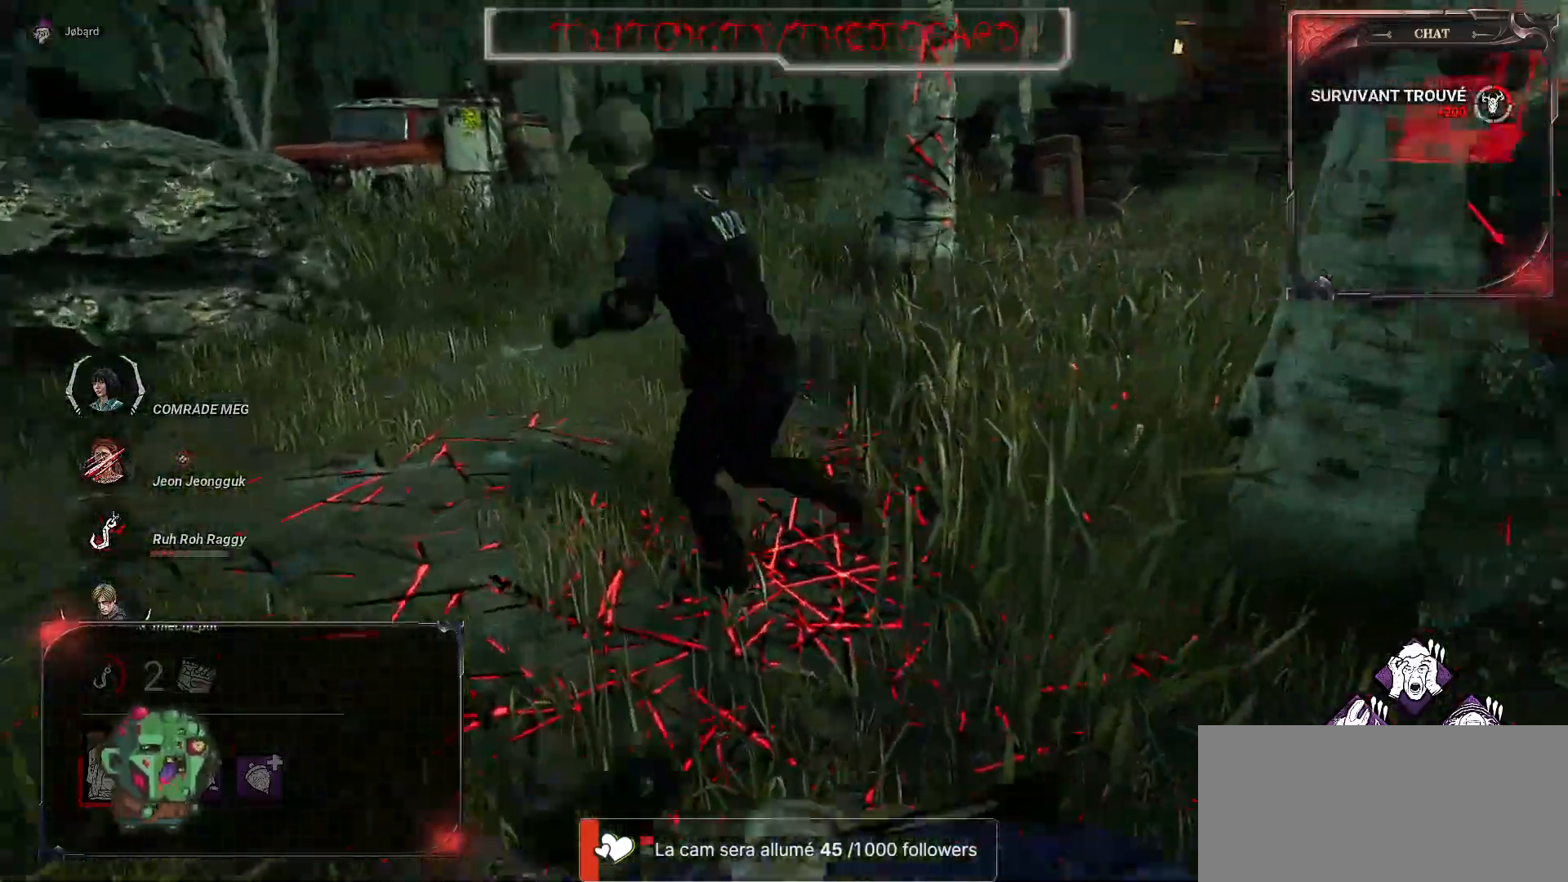
{"keys": ["z"], "mouse": [], "events": []}
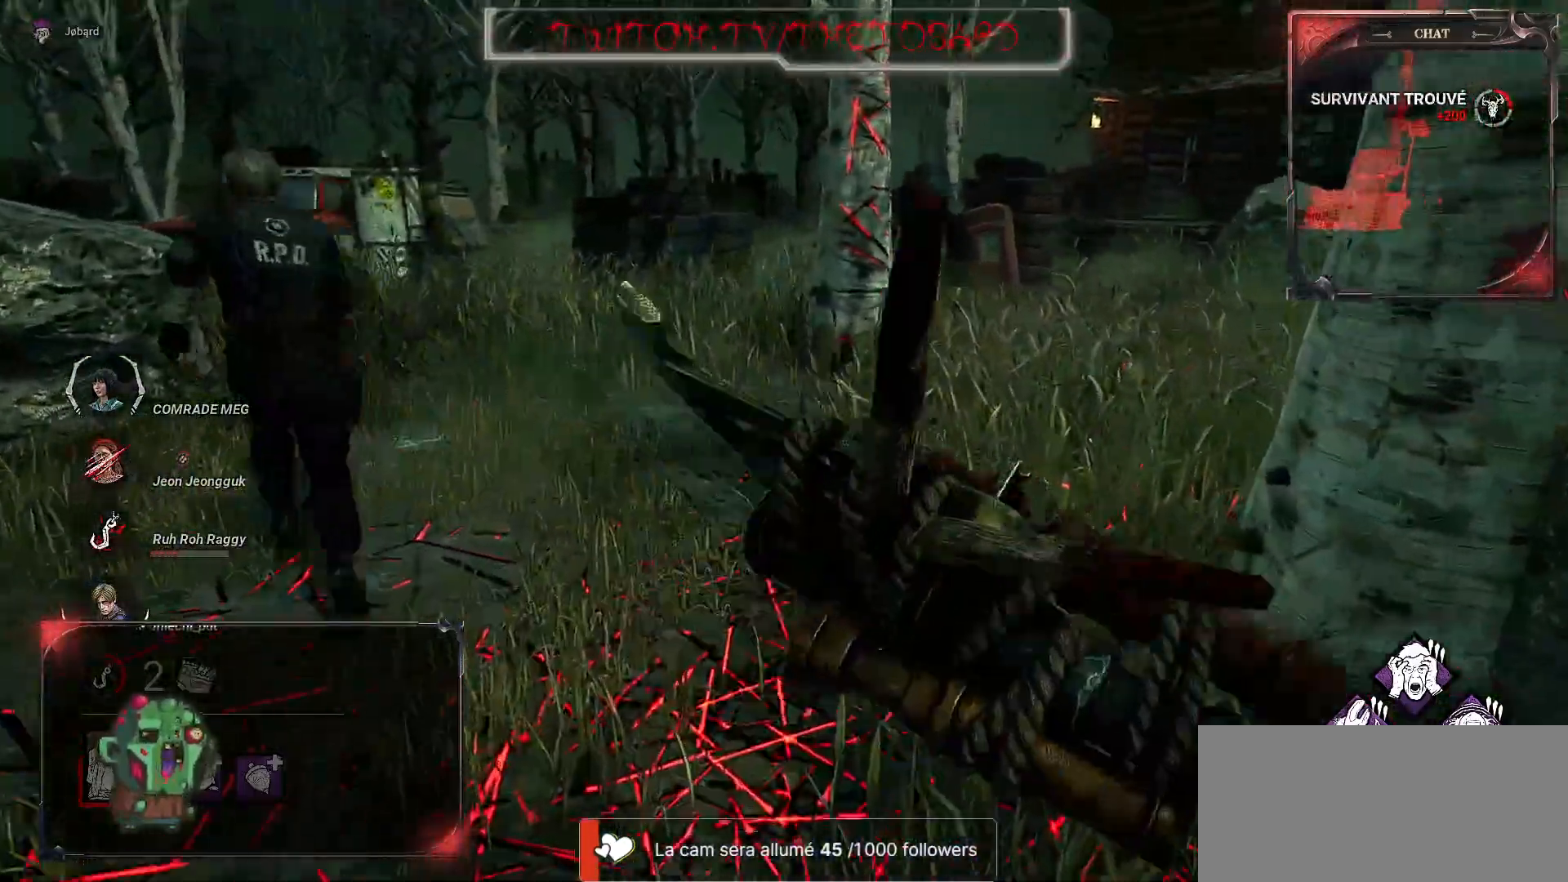
{"keys": ["z"], "mouse": [], "events": []}
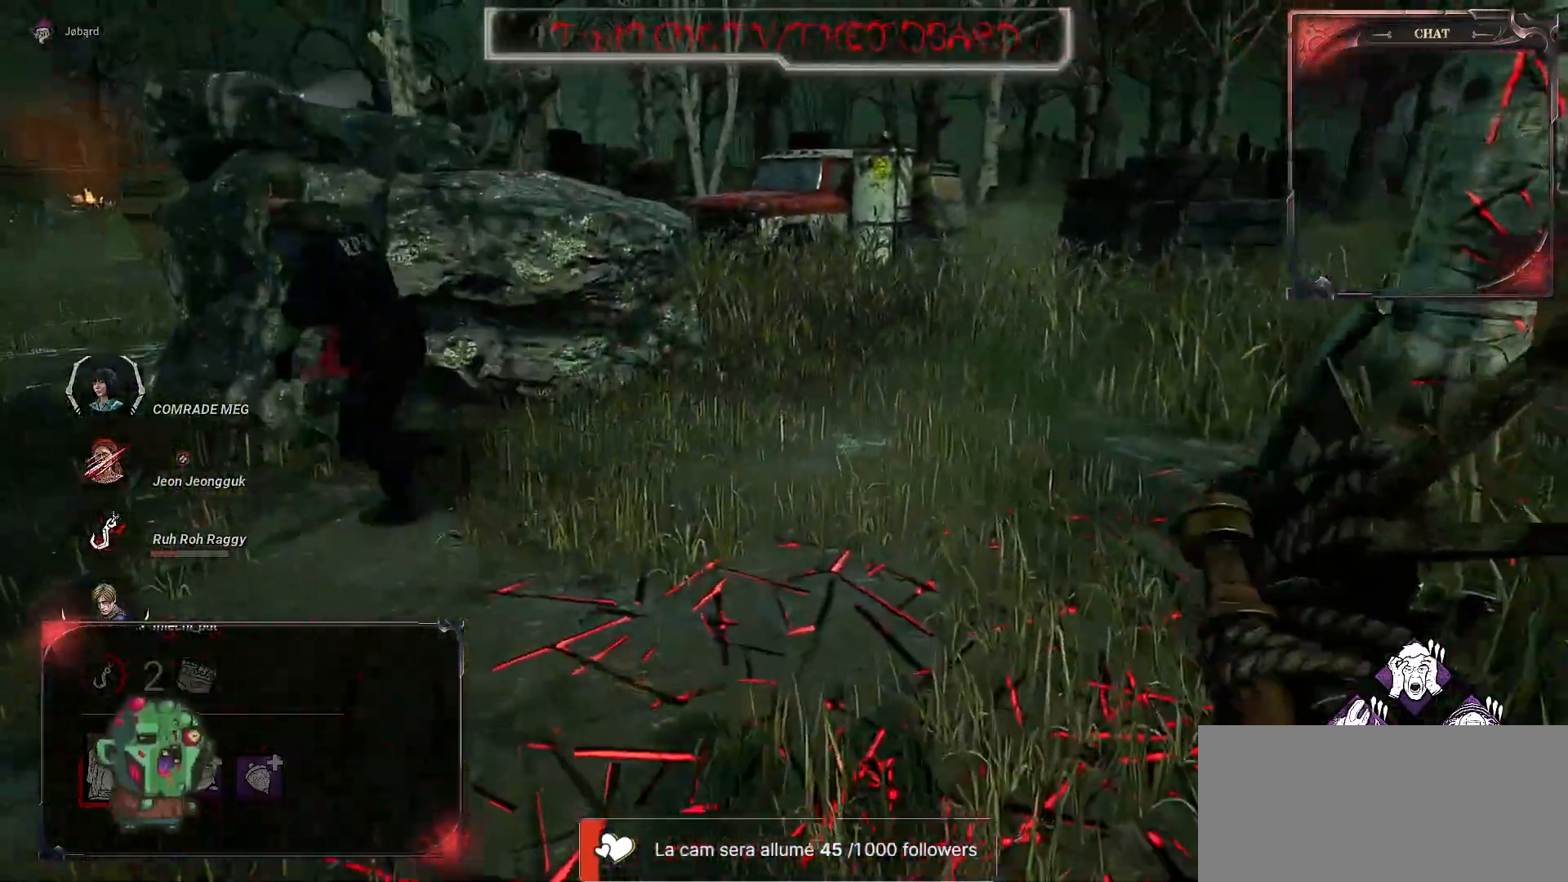
{"keys": ["z"], "mouse": [], "events": []}
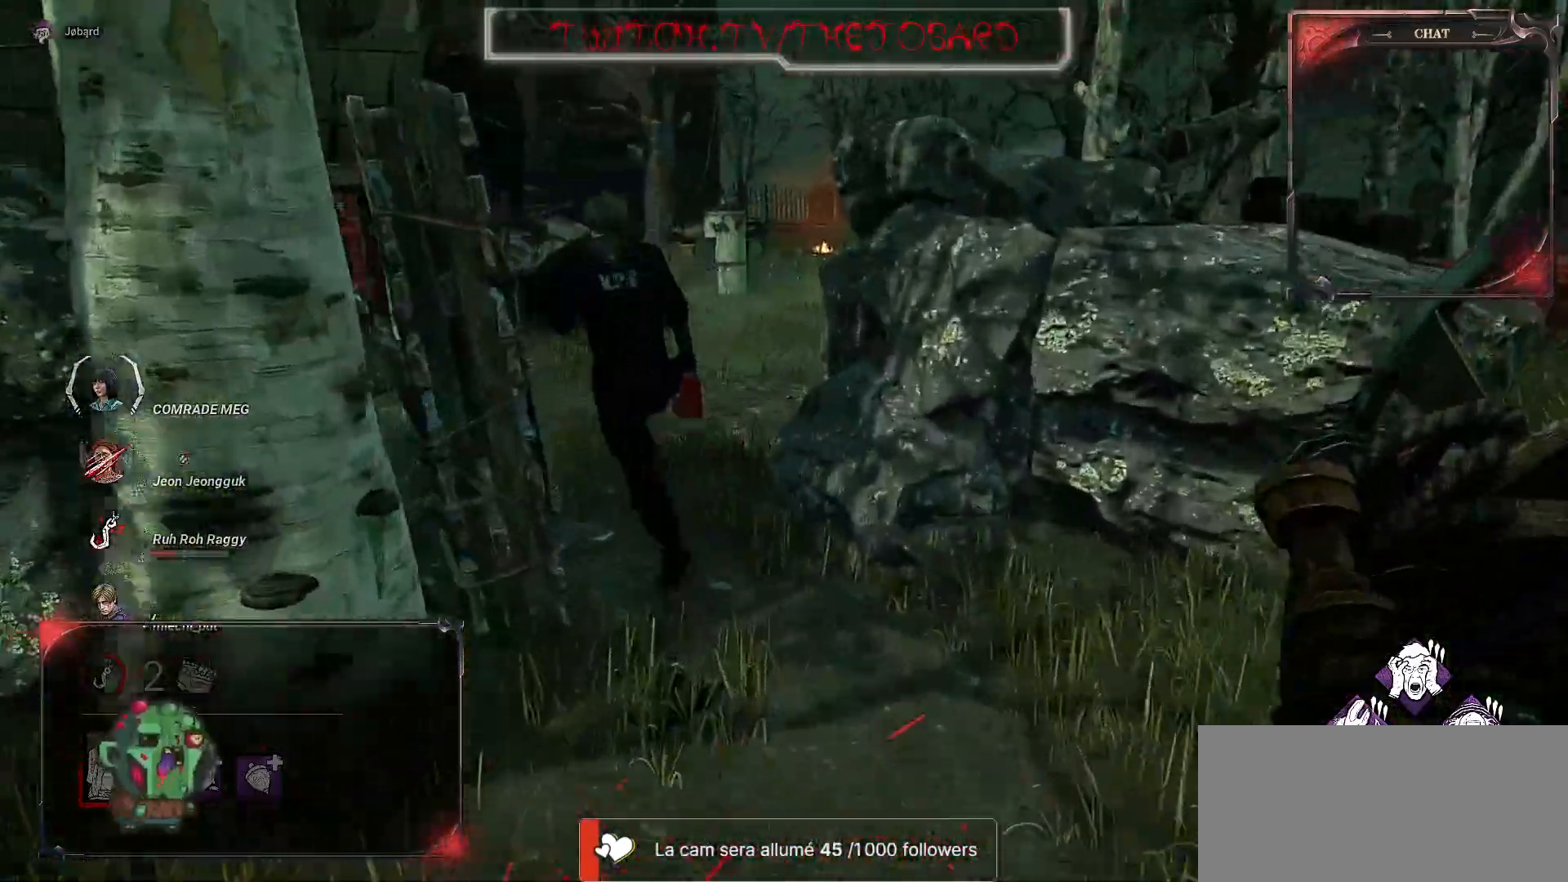
{"keys": ["d"], "mouse": [], "events": [[250, "d", "down"], [334, "z", "up"]]}
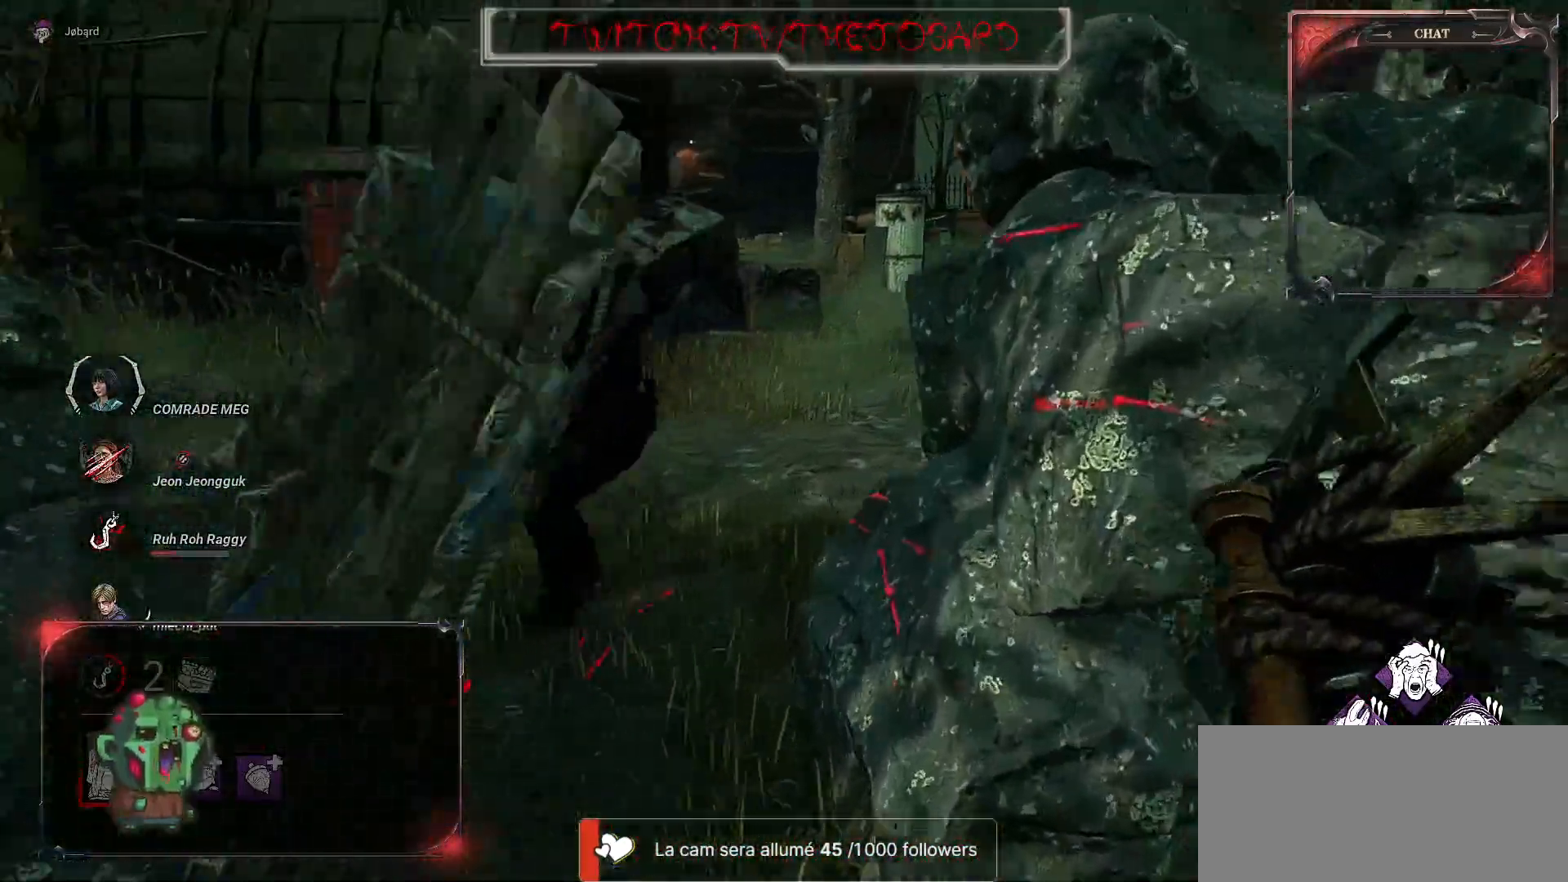
{"keys": ["space", "z"], "mouse": [], "events": [[17, "s", "down"], [50, "q", "down"], [100, "d", "up"], [134, "s", "up"], [250, "z", "down"], [317, "q", "up"], [467, "space", "down"]]}
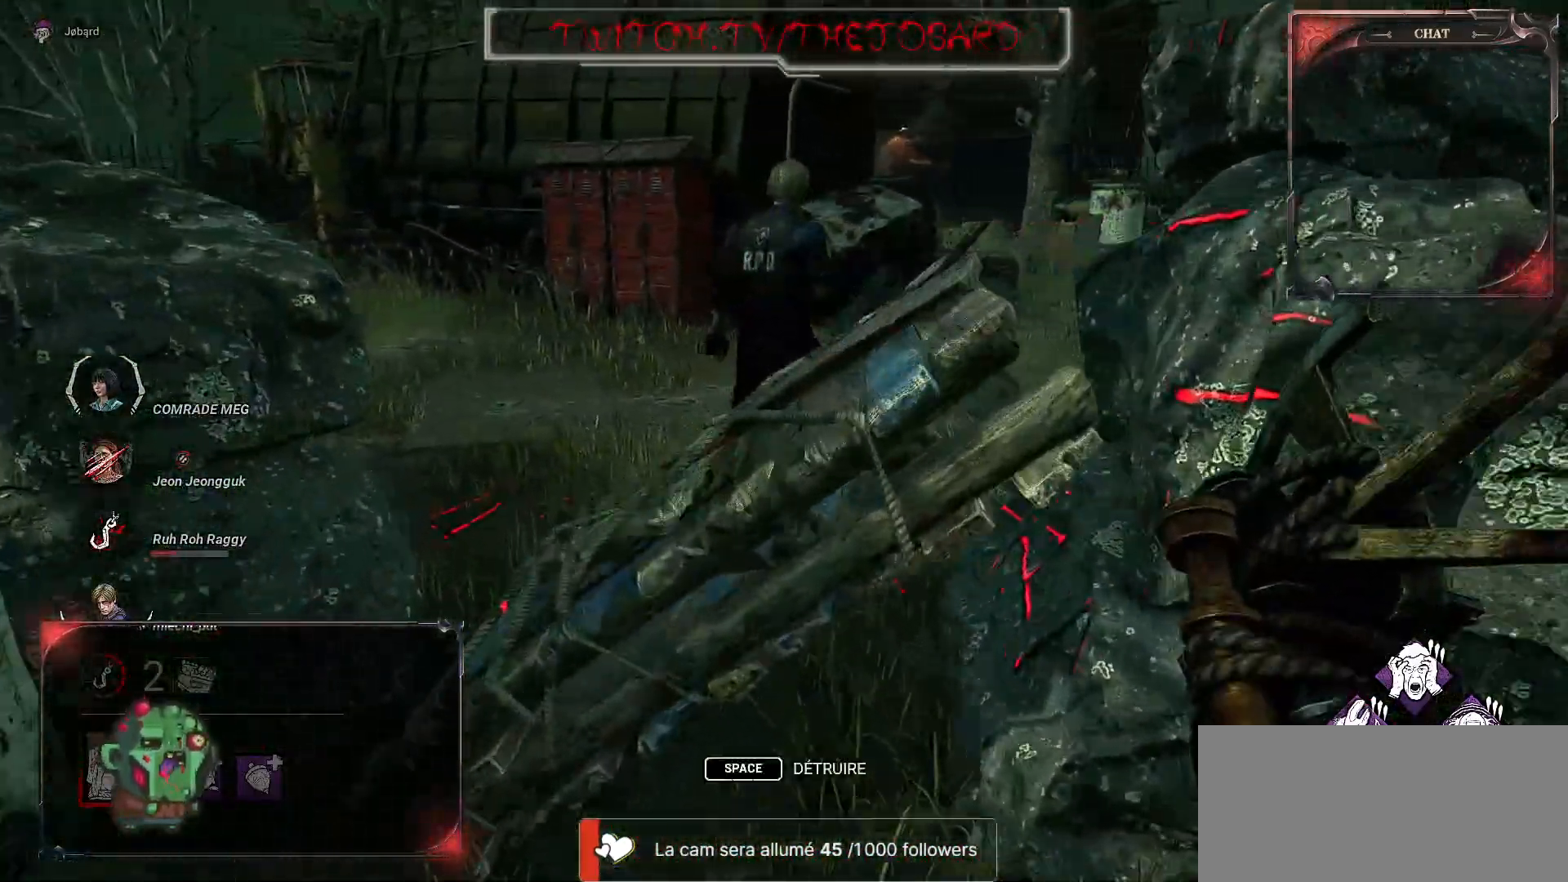
{"keys": ["space", "z"], "mouse": [], "events": [[67, "space", "up"], [167, "space", "down"], [250, "space", "up"], [334, "space", "down"], [434, "space", "up"], [500, "space", "down"]]}
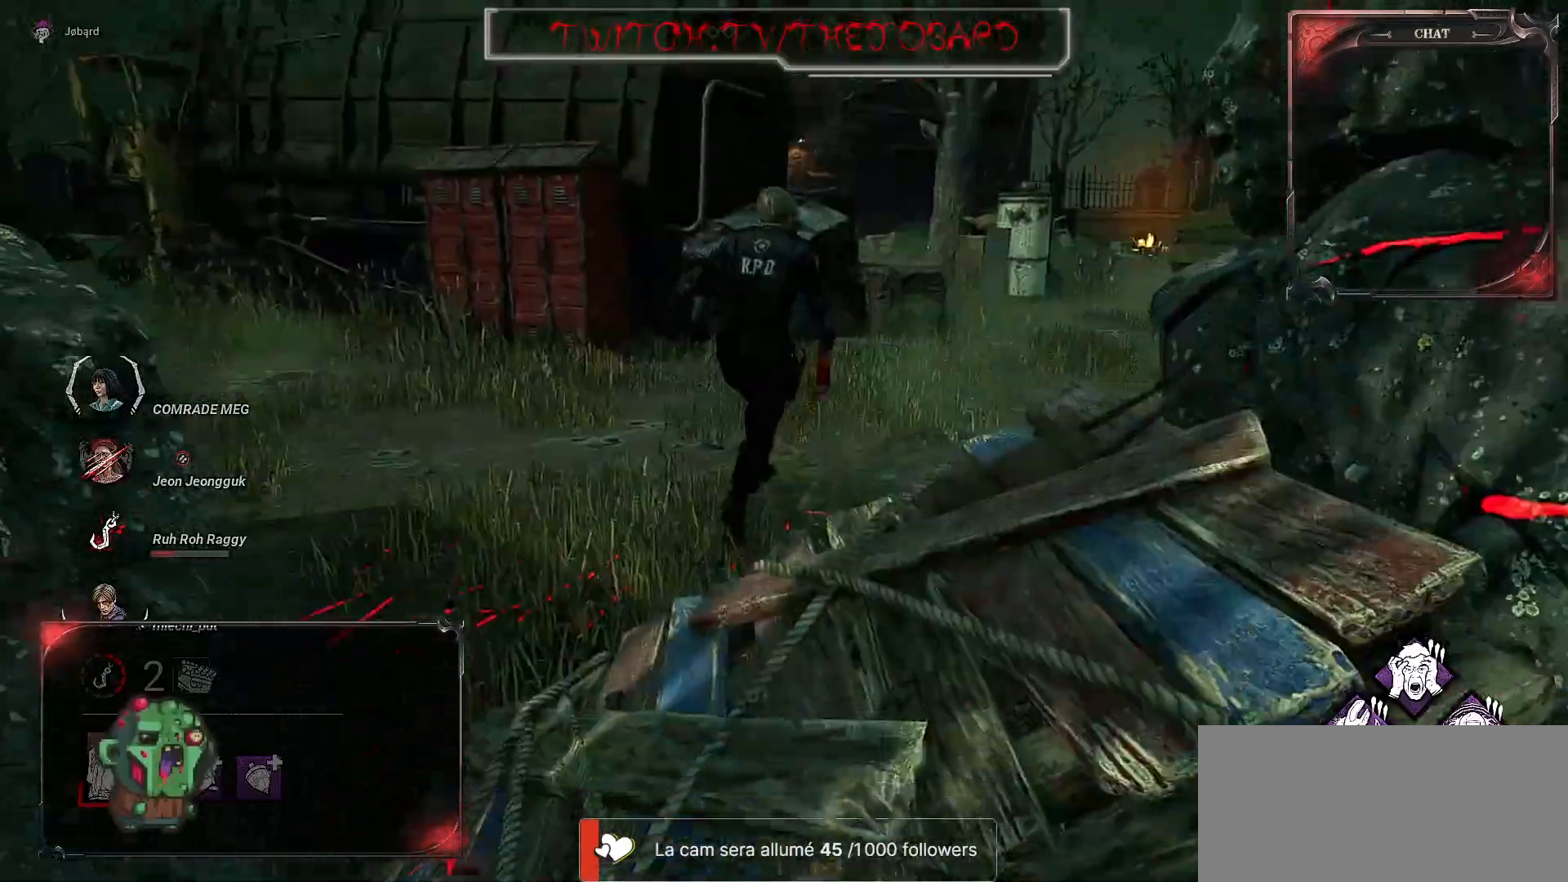
{"keys": ["z"], "mouse": [], "events": [[100, "space", "up"], [167, "space", "down"], [267, "space", "up"], [350, "space", "down"], [400, "space", "up"]]}
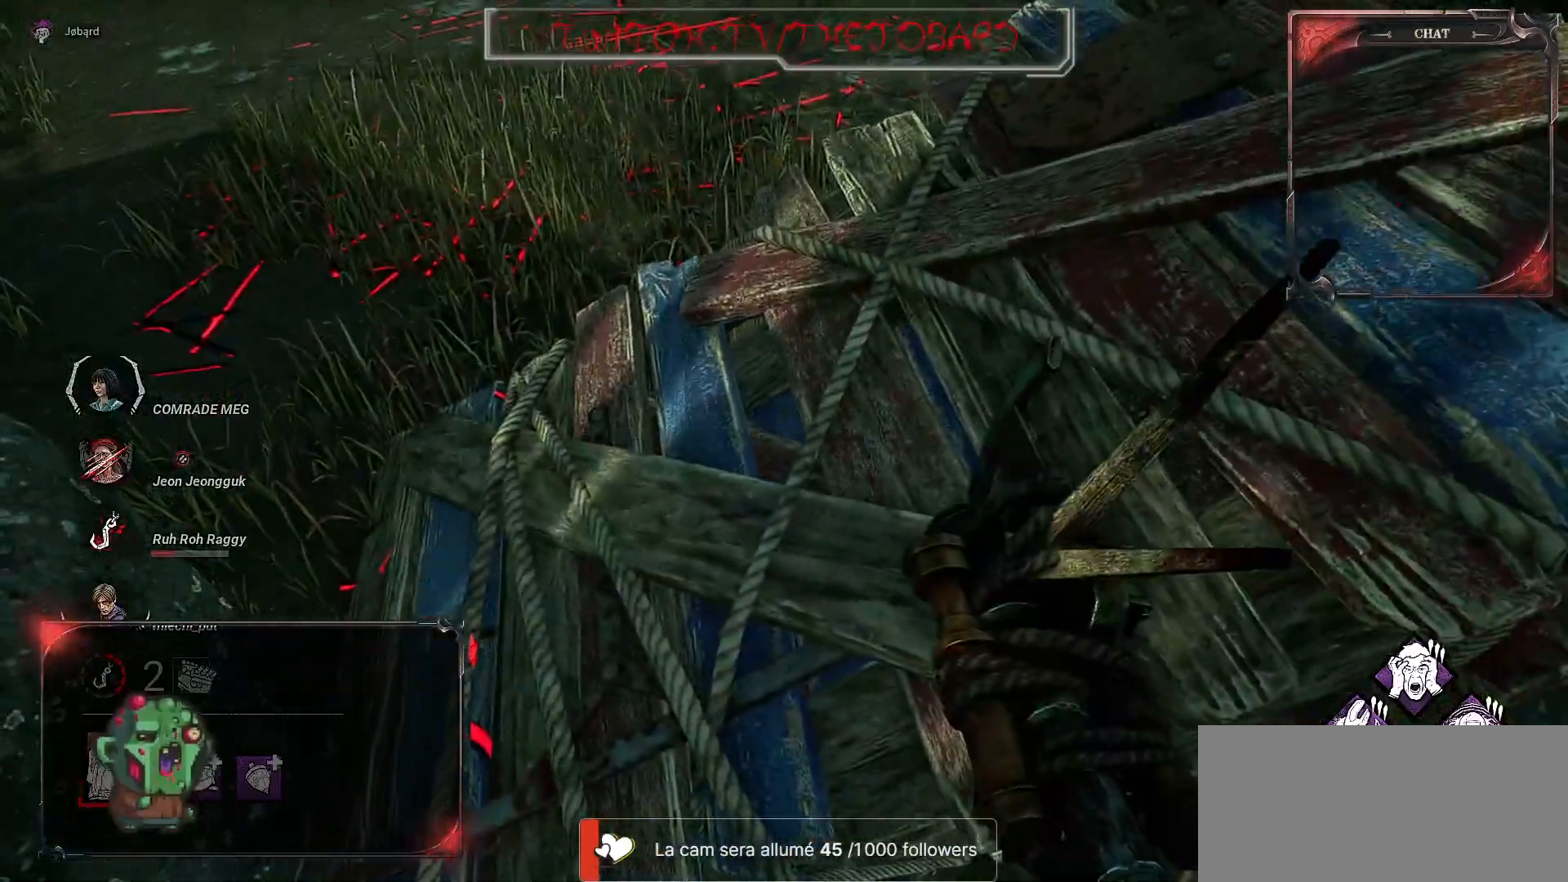
{"keys": ["d"], "mouse": [], "events": [[334, "z", "up"], [434, "d", "down"]]}
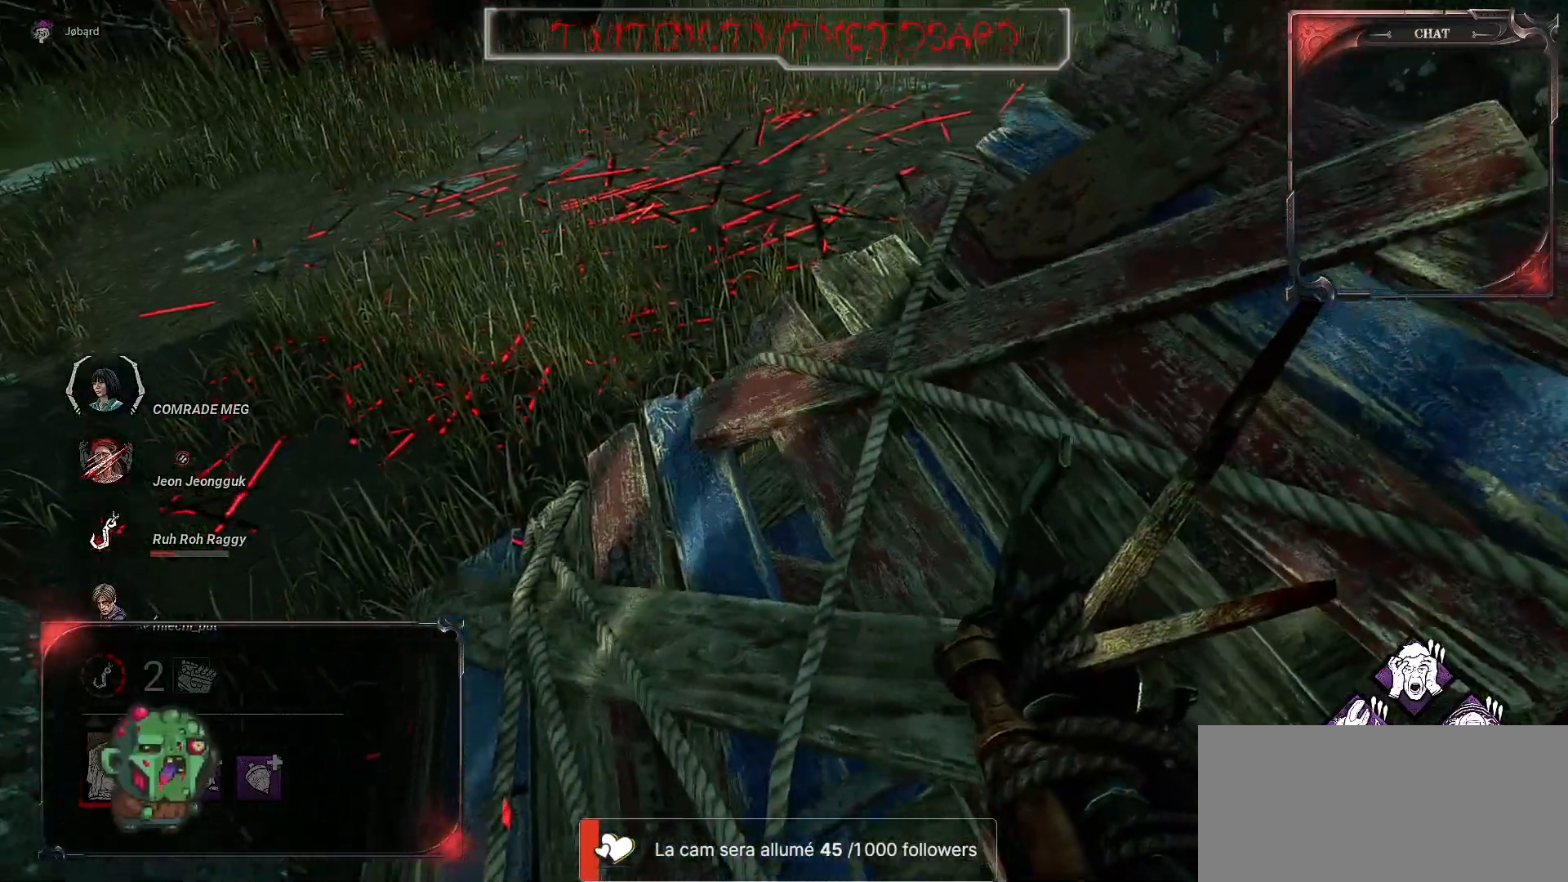
{"keys": ["s"], "mouse": [], "events": [[50, "s", "down"], [84, "d", "up"]]}
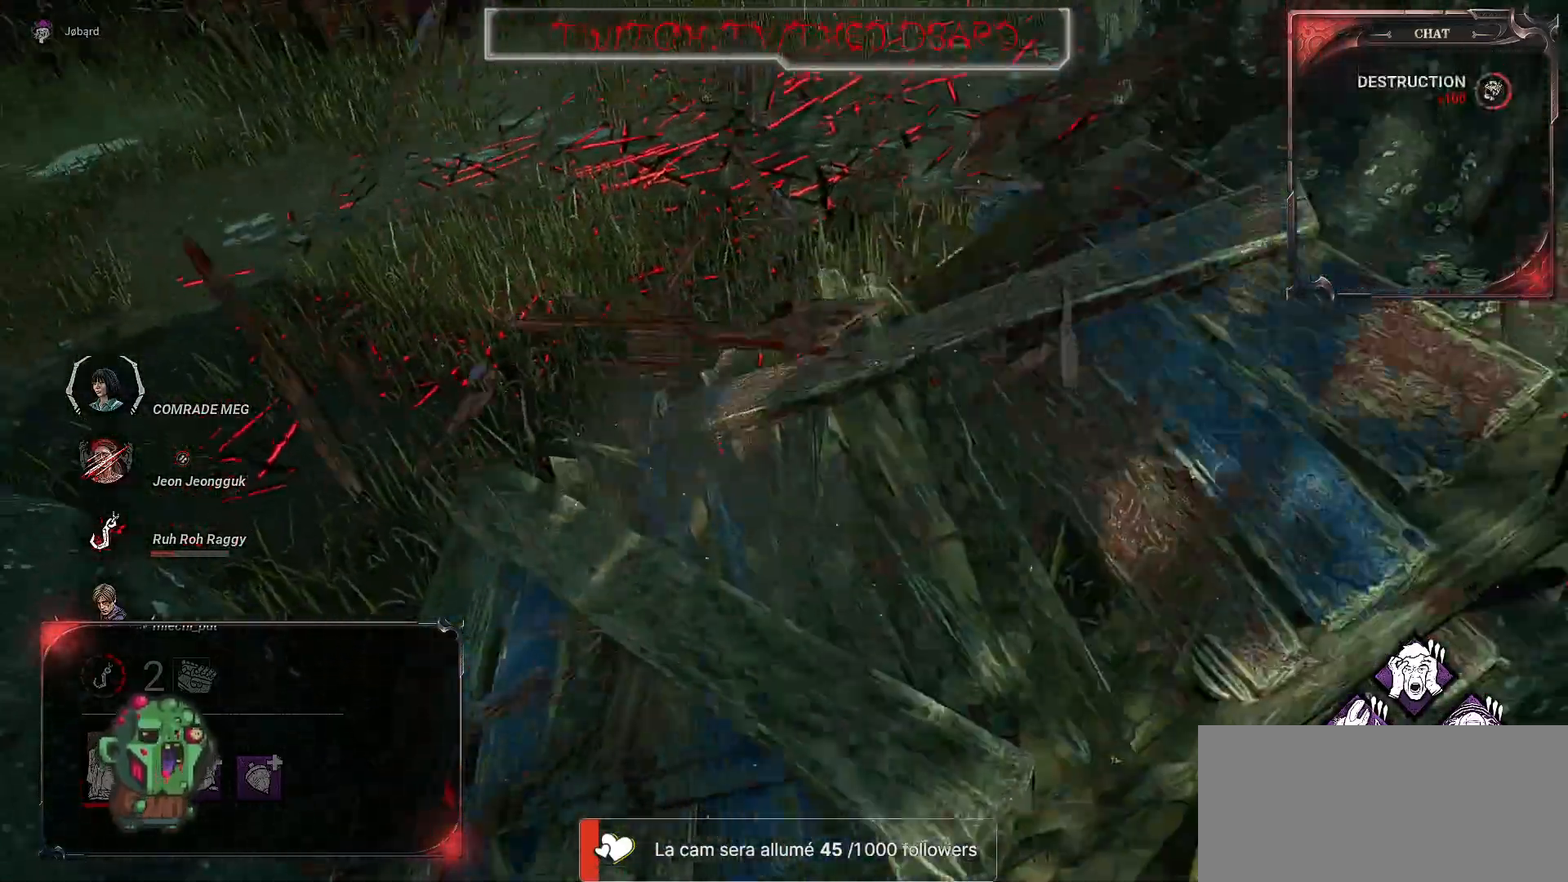
{"keys": ["s"], "mouse": [], "events": []}
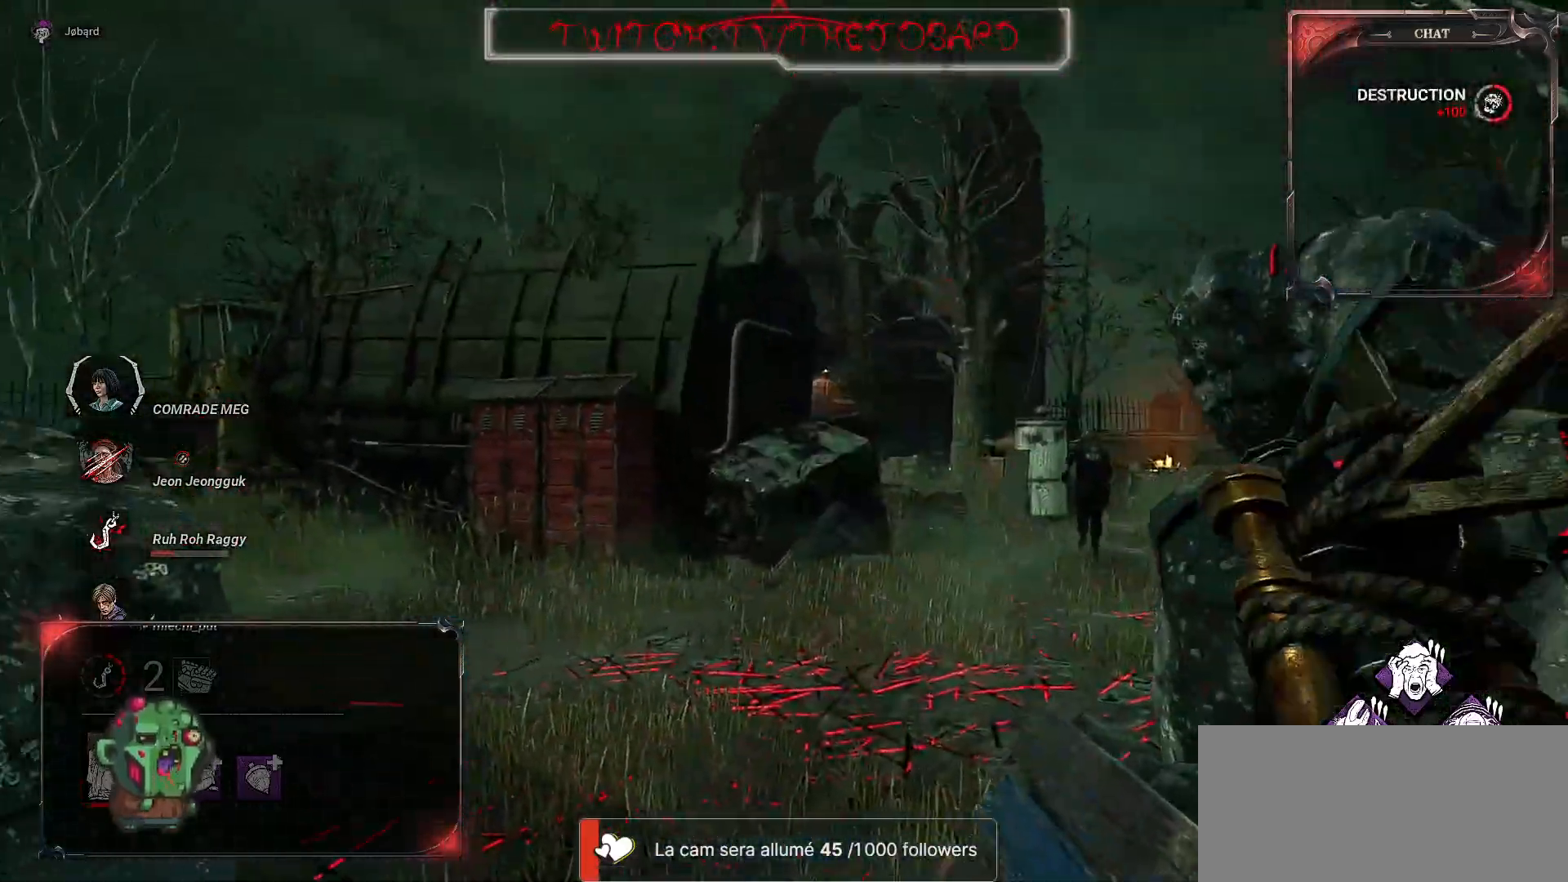
{"keys": ["q"], "mouse": [], "events": [[267, "q", "down"], [450, "s", "up"]]}
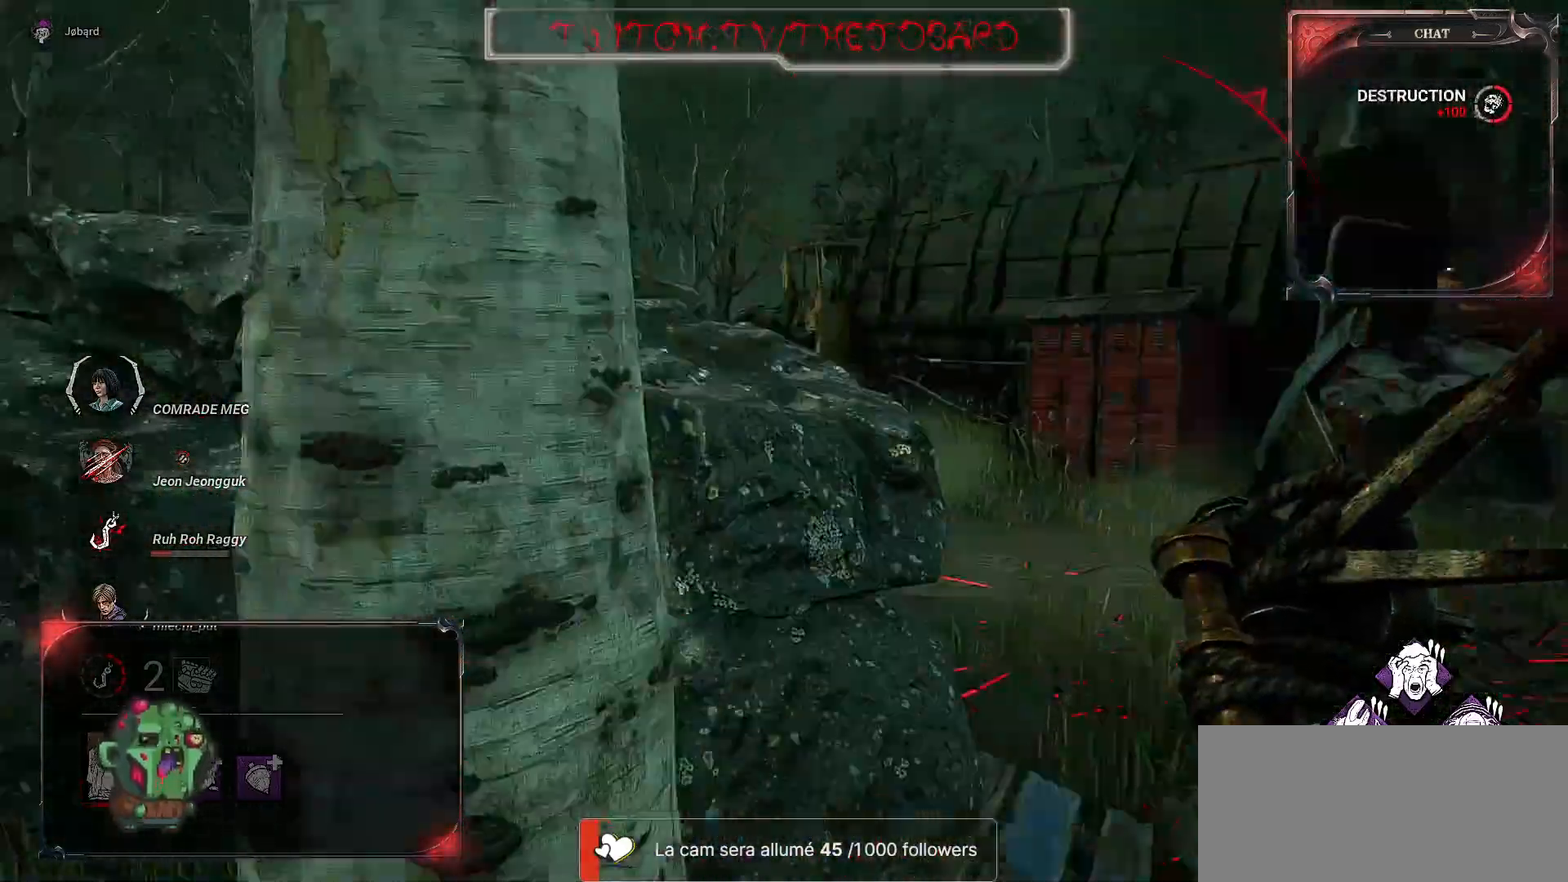
{"keys": ["z"], "mouse": [], "events": [[84, "z", "down"], [184, "q", "up"]]}
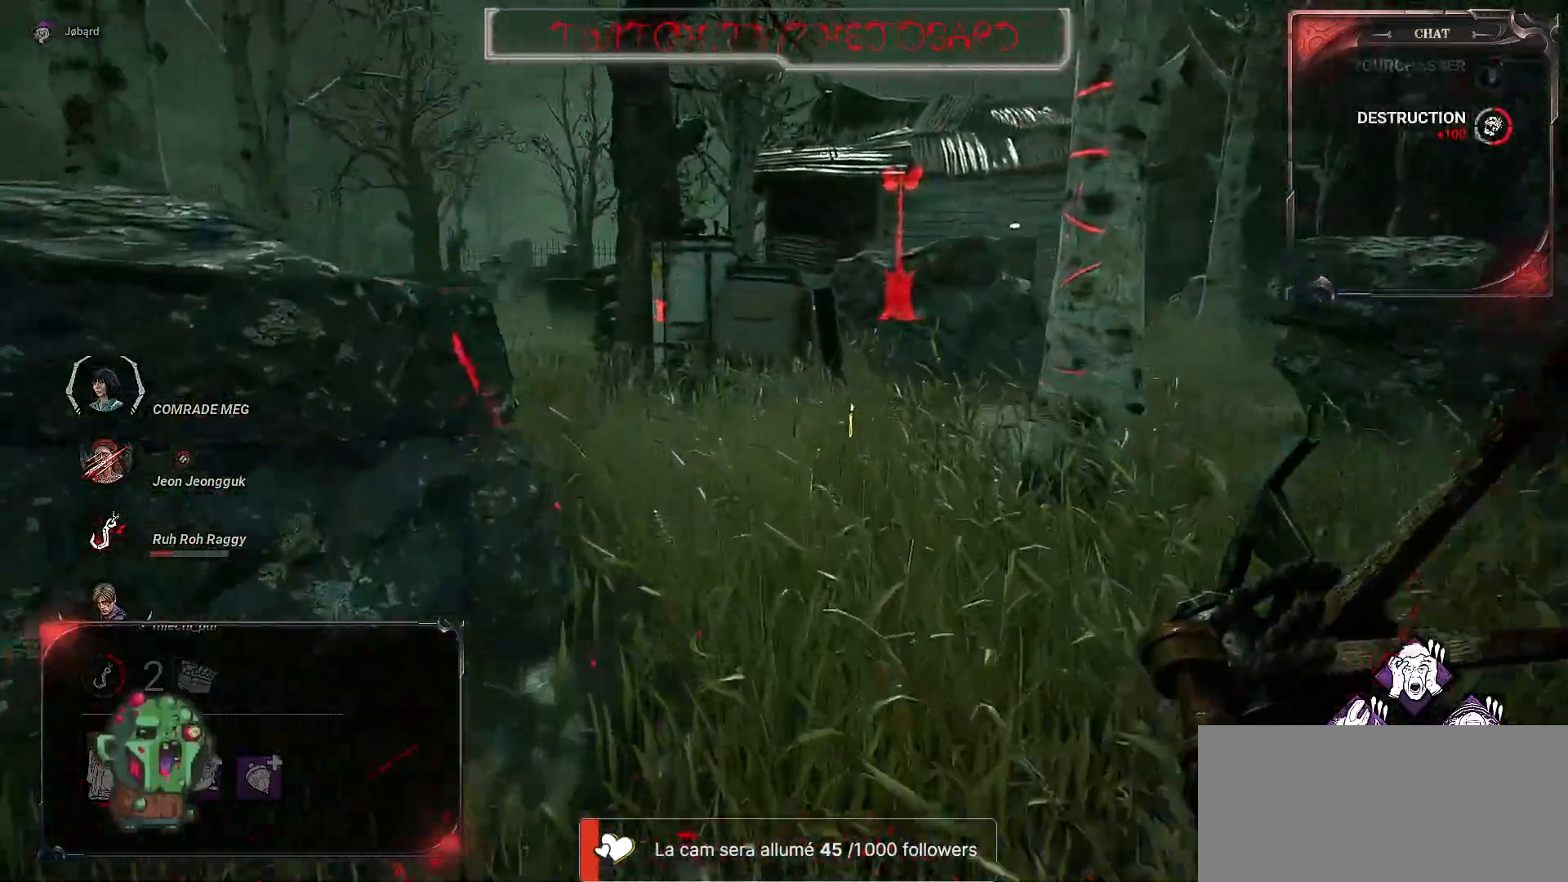
{"keys": ["z"], "mouse": [], "events": []}
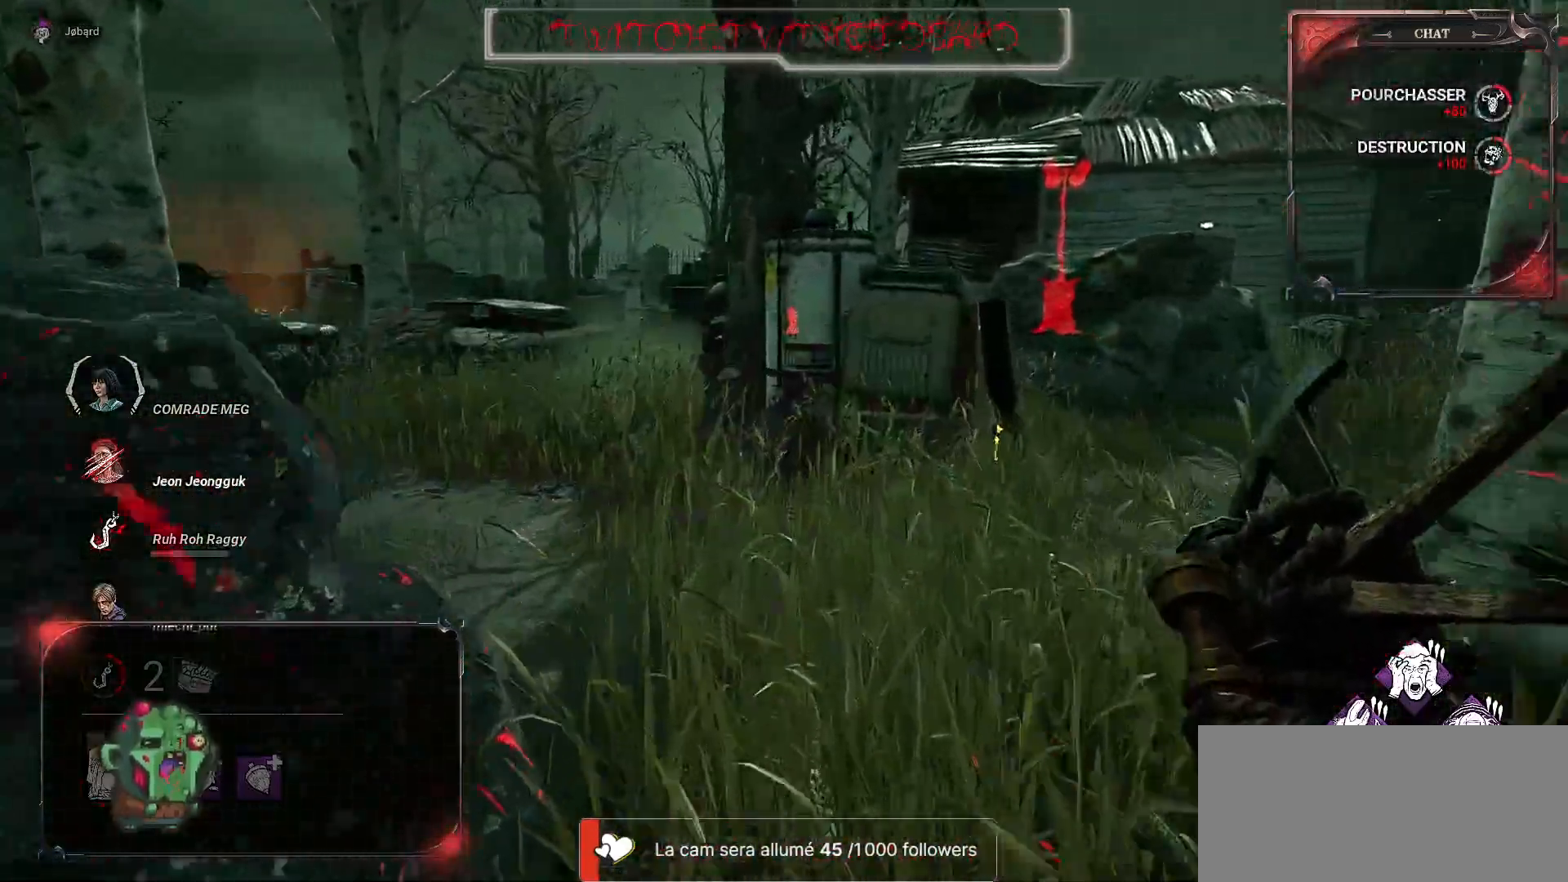
{"keys": ["q", "z"], "mouse": [], "events": [[400, "q", "down"]]}
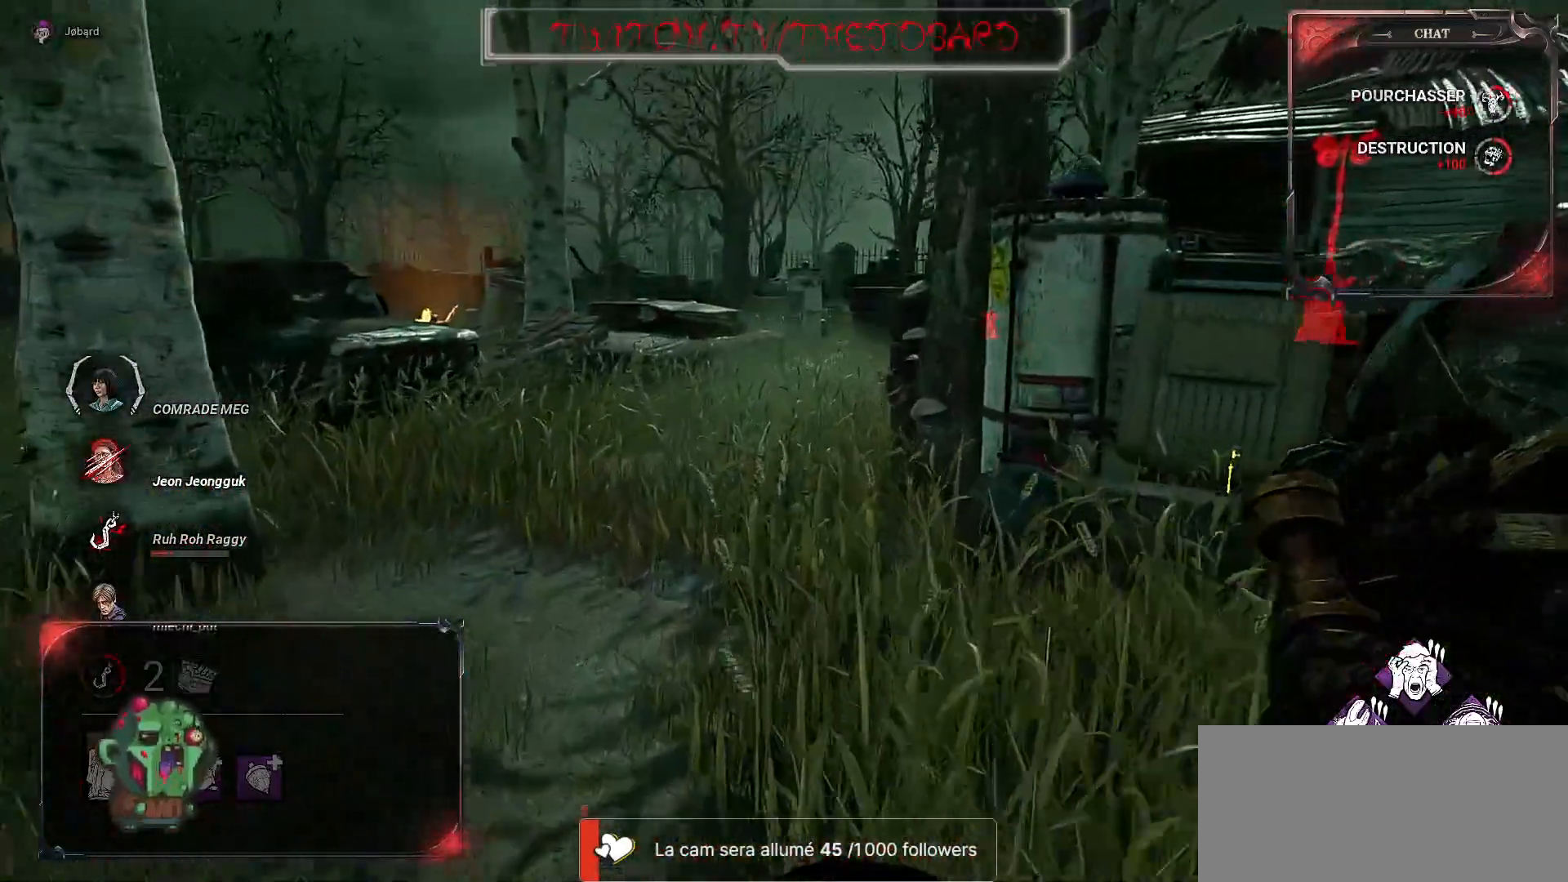
{"keys": ["z"], "mouse": [], "events": [[67, "q", "up"]]}
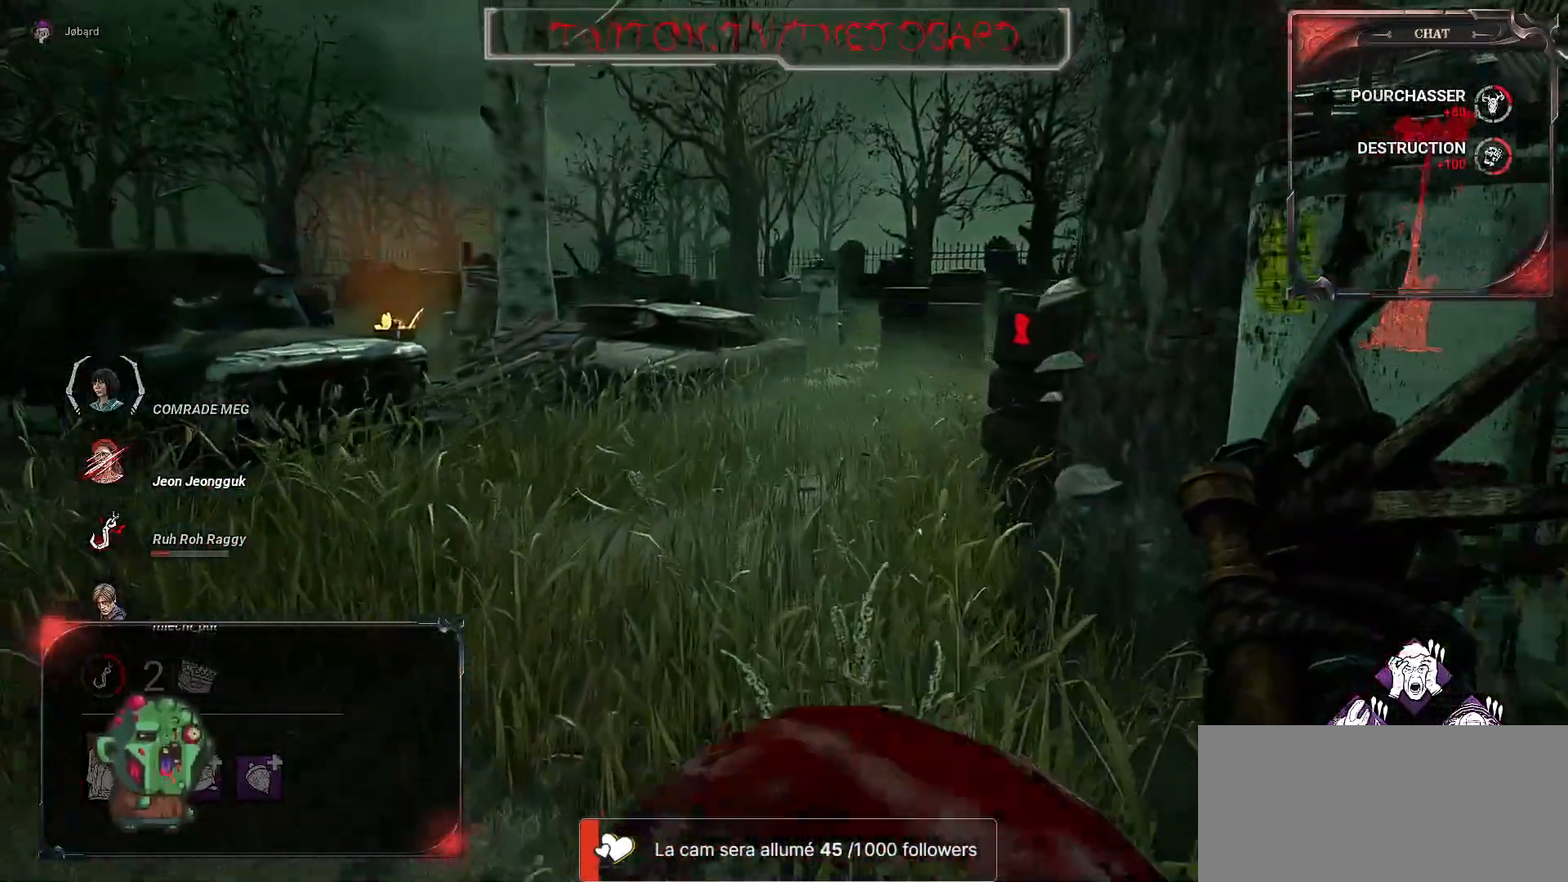
{"keys": ["z"], "mouse": [], "events": []}
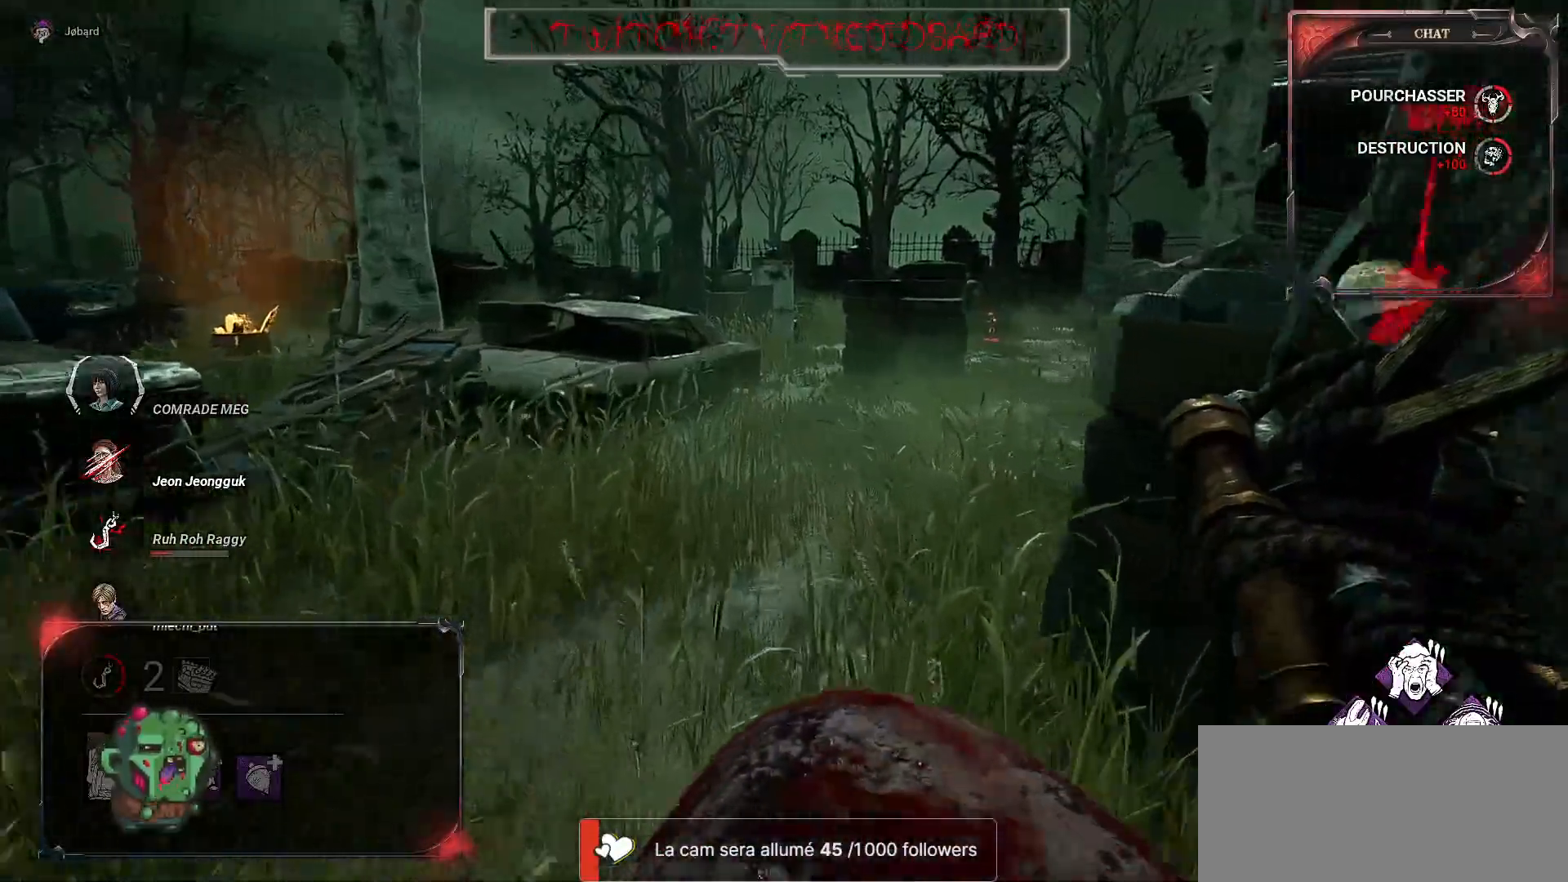
{"keys": ["z"], "mouse": [], "events": []}
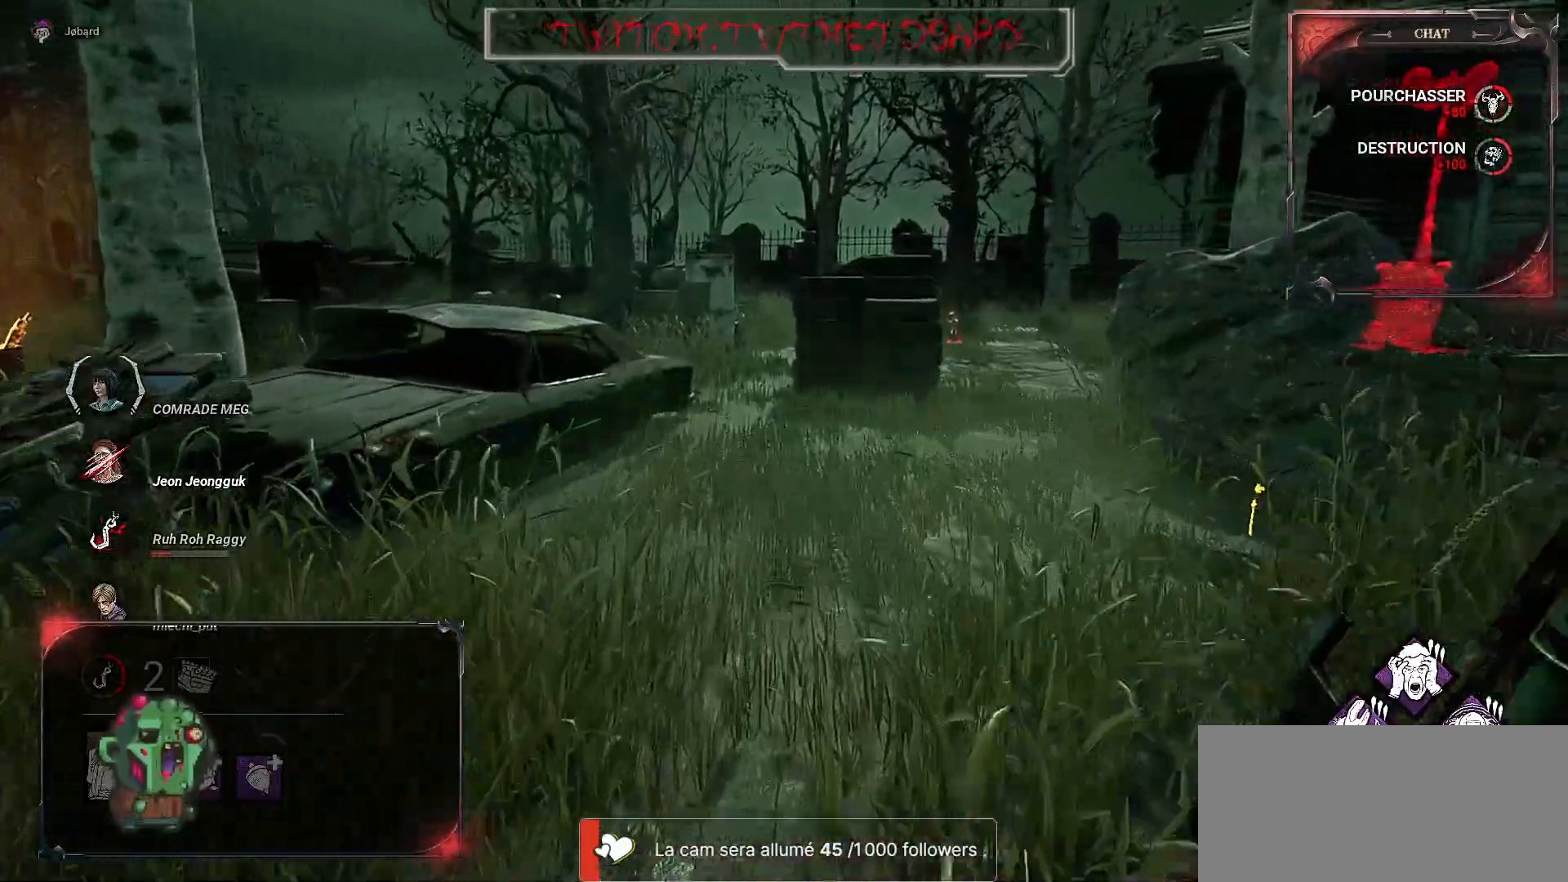
{"keys": ["z"], "mouse": [], "events": [[17, "d", "down"], [167, "d", "up"]]}